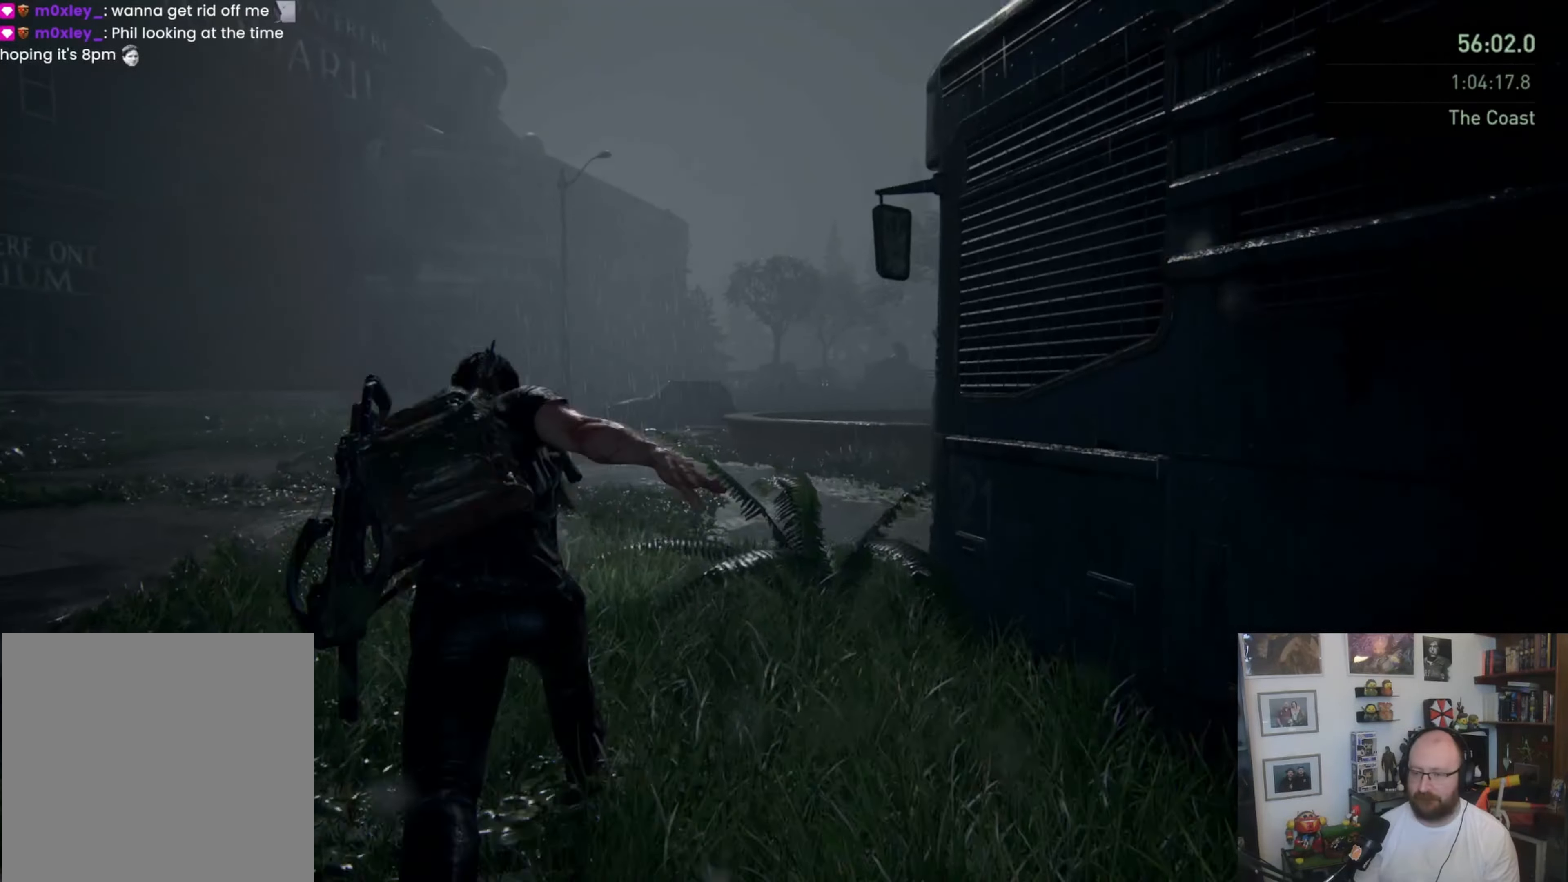
Gameplay with a controller (PlayStation layout); each line is a JSON object with the inputs held at the frame after it. "events" lists button and stick changes between this image and that frame as [ms after this image, input, new state], when the widget could be followed in between.
{"buttons": ["L1"], "left_stick": "up", "right_stick": "center", "events": [[133, "SQUARE", "up"], [267, "right_stick", "right"], [400, "right_stick", "center"]]}
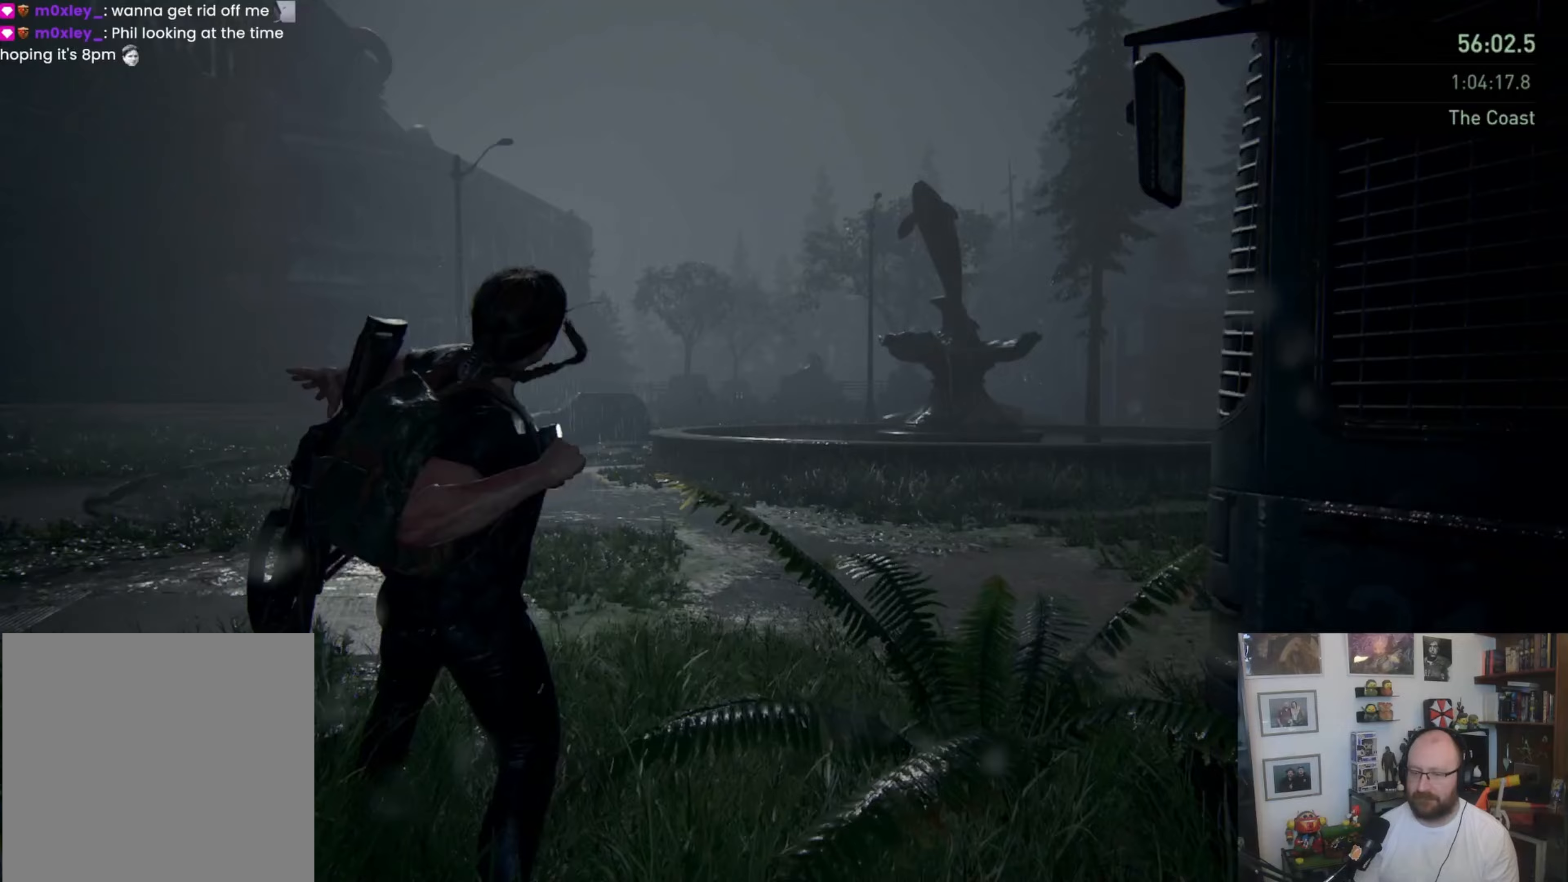
{"buttons": ["L1"], "left_stick": "up", "right_stick": "center", "events": [[167, "L1", "up"], [267, "L1", "down"], [400, "L1", "up"], [500, "L1", "down"]]}
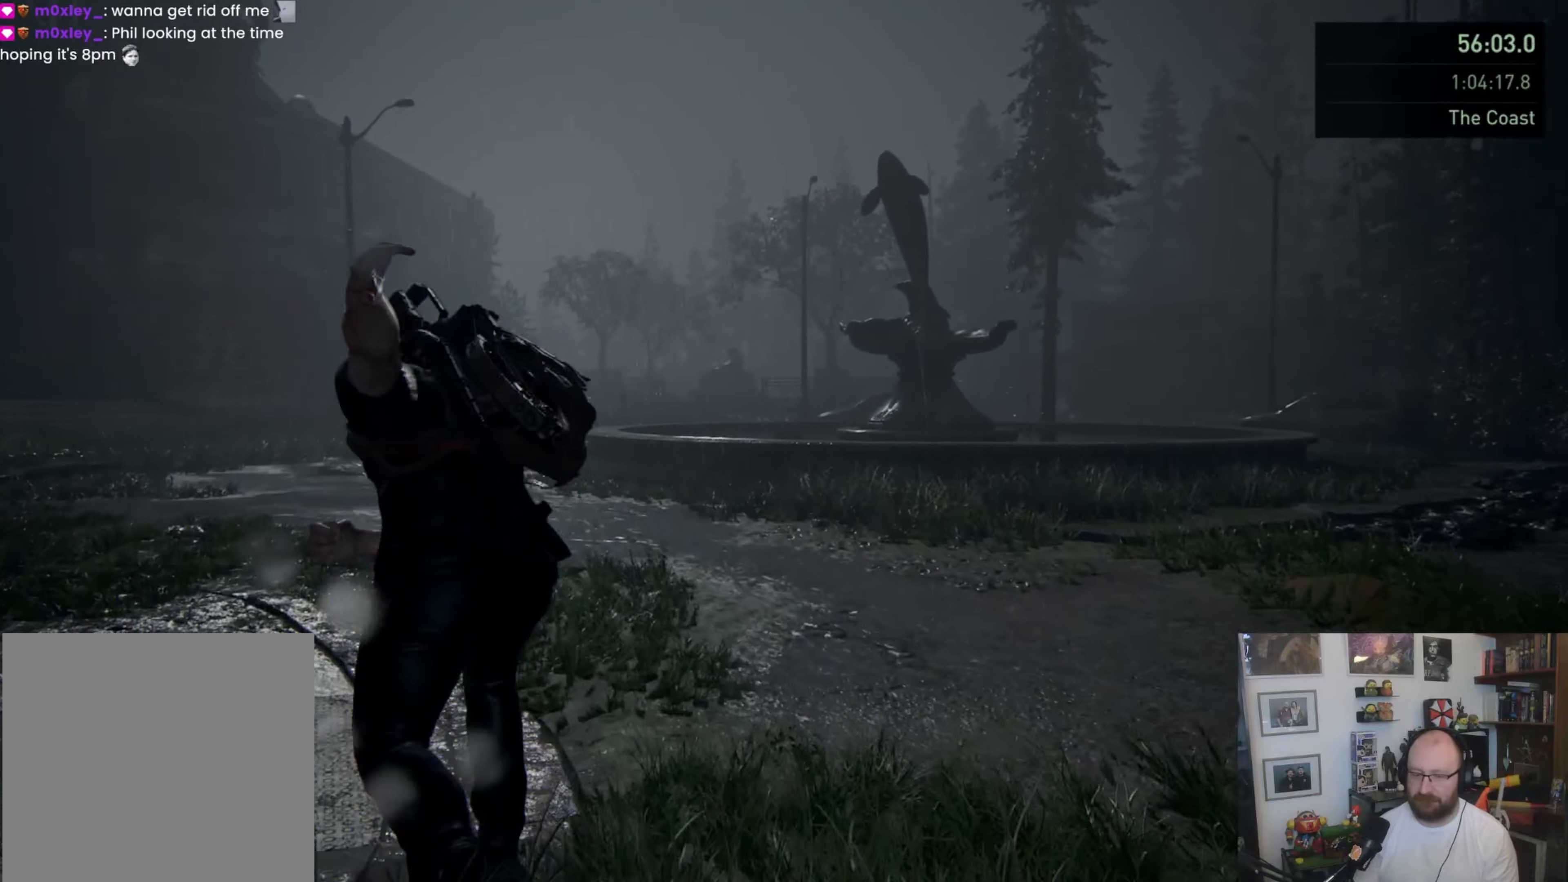
{"buttons": ["L1"], "left_stick": "up", "right_stick": "center", "events": [[100, "L1", "up"], [200, "L1", "down"], [267, "L1", "up"], [333, "L1", "down"]]}
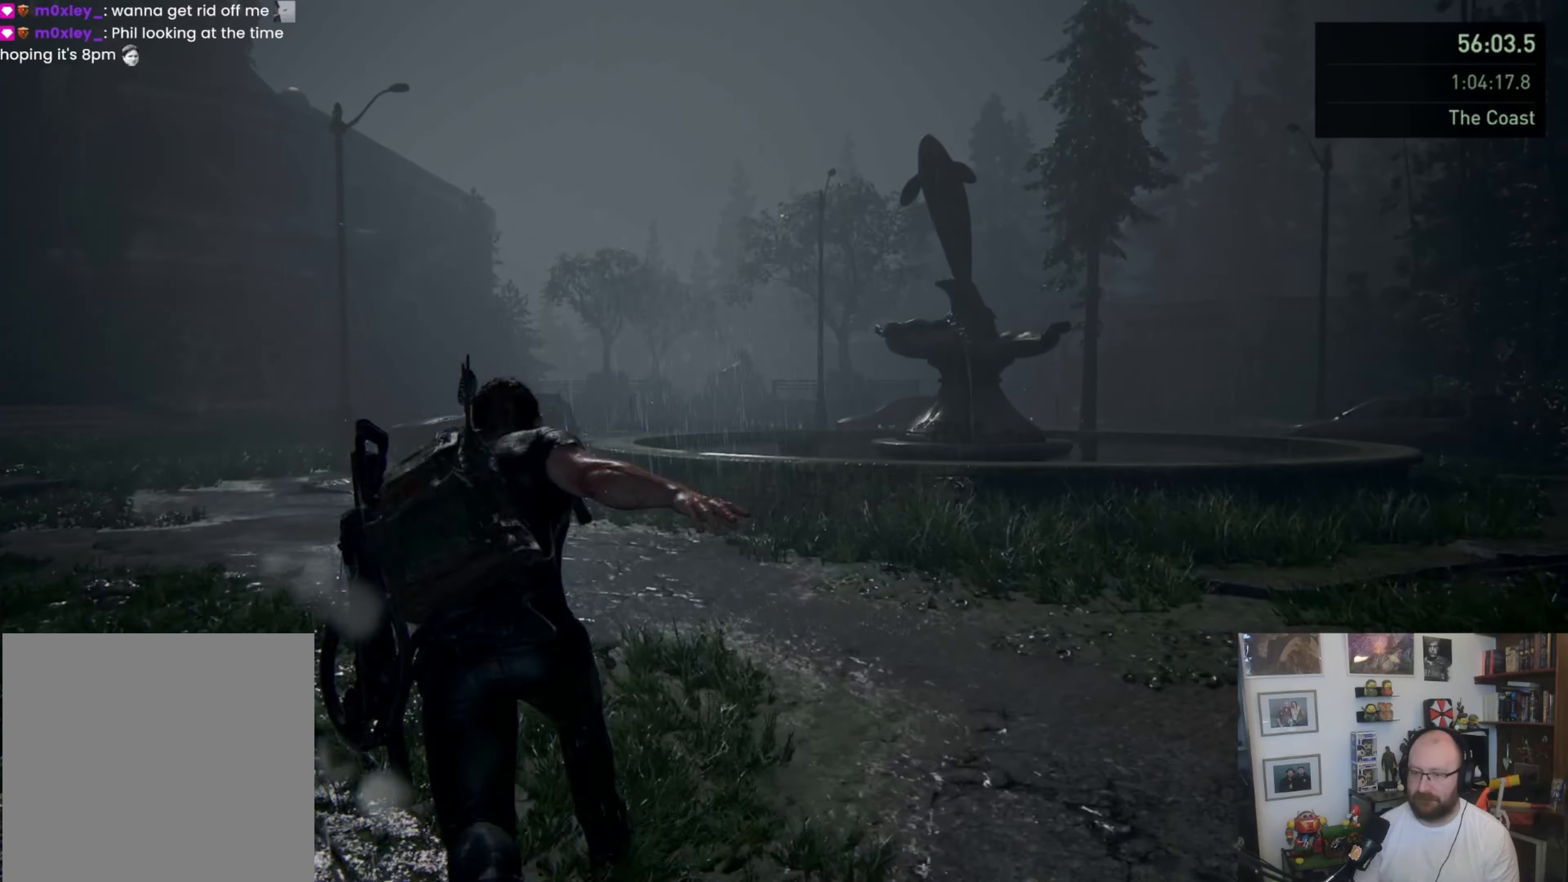
{"buttons": [], "left_stick": "up", "right_stick": "down", "events": [[67, "SQUARE", "down"], [200, "SQUARE", "up"], [367, "right_stick", "down"], [433, "L1", "up"]]}
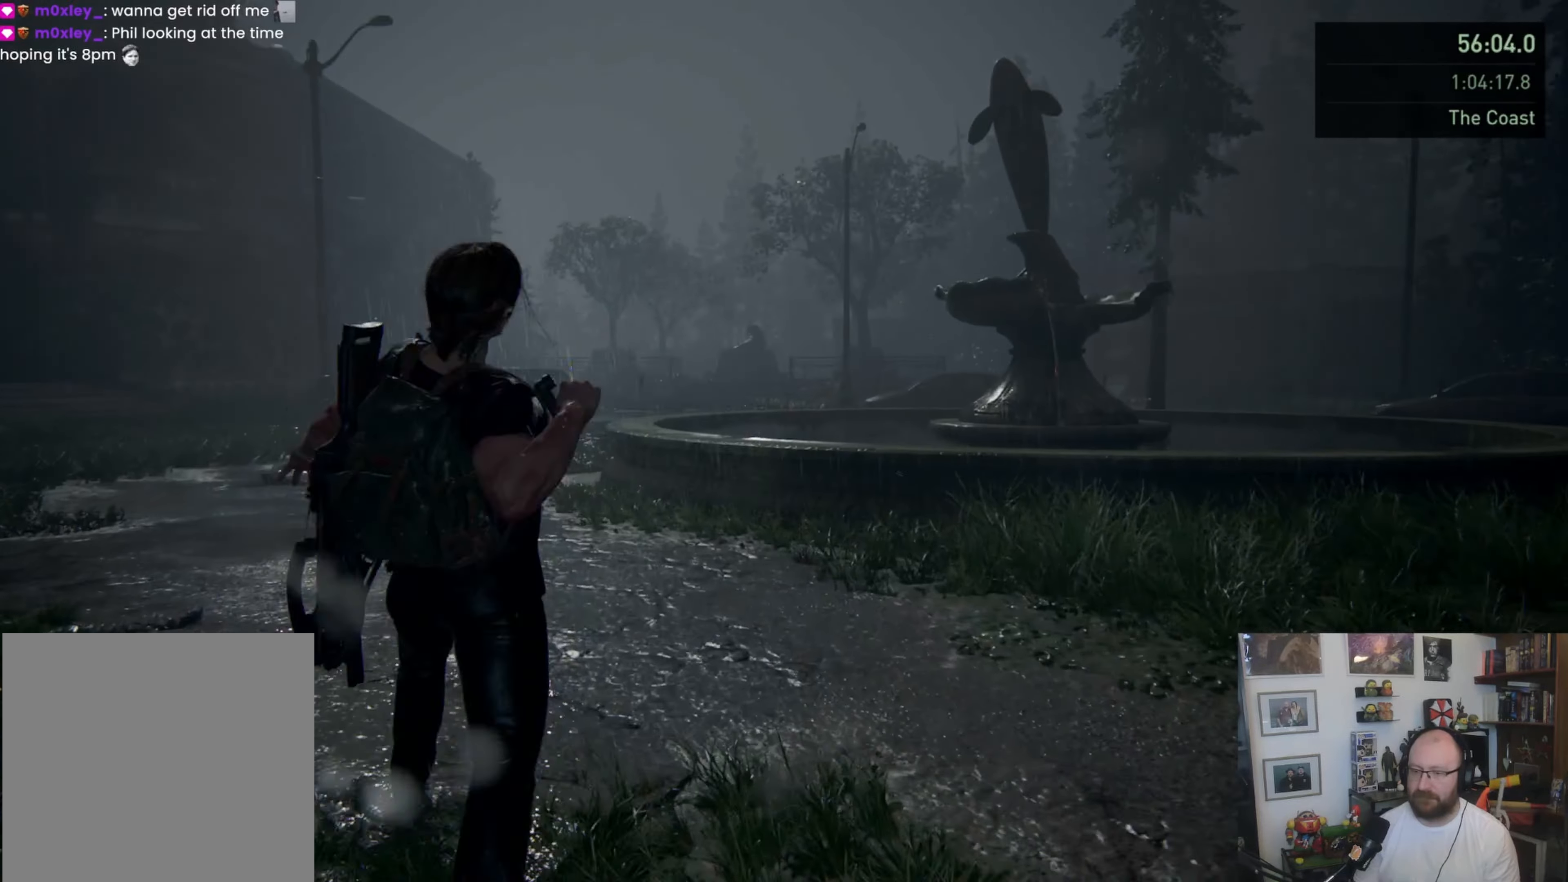
{"buttons": [], "left_stick": "up", "right_stick": "center", "events": [[33, "right_stick", "center"], [100, "L1", "down"], [200, "L1", "up"], [300, "L1", "down"], [333, "L1", "up"], [467, "L1", "down"], [500, "L1", "up"]]}
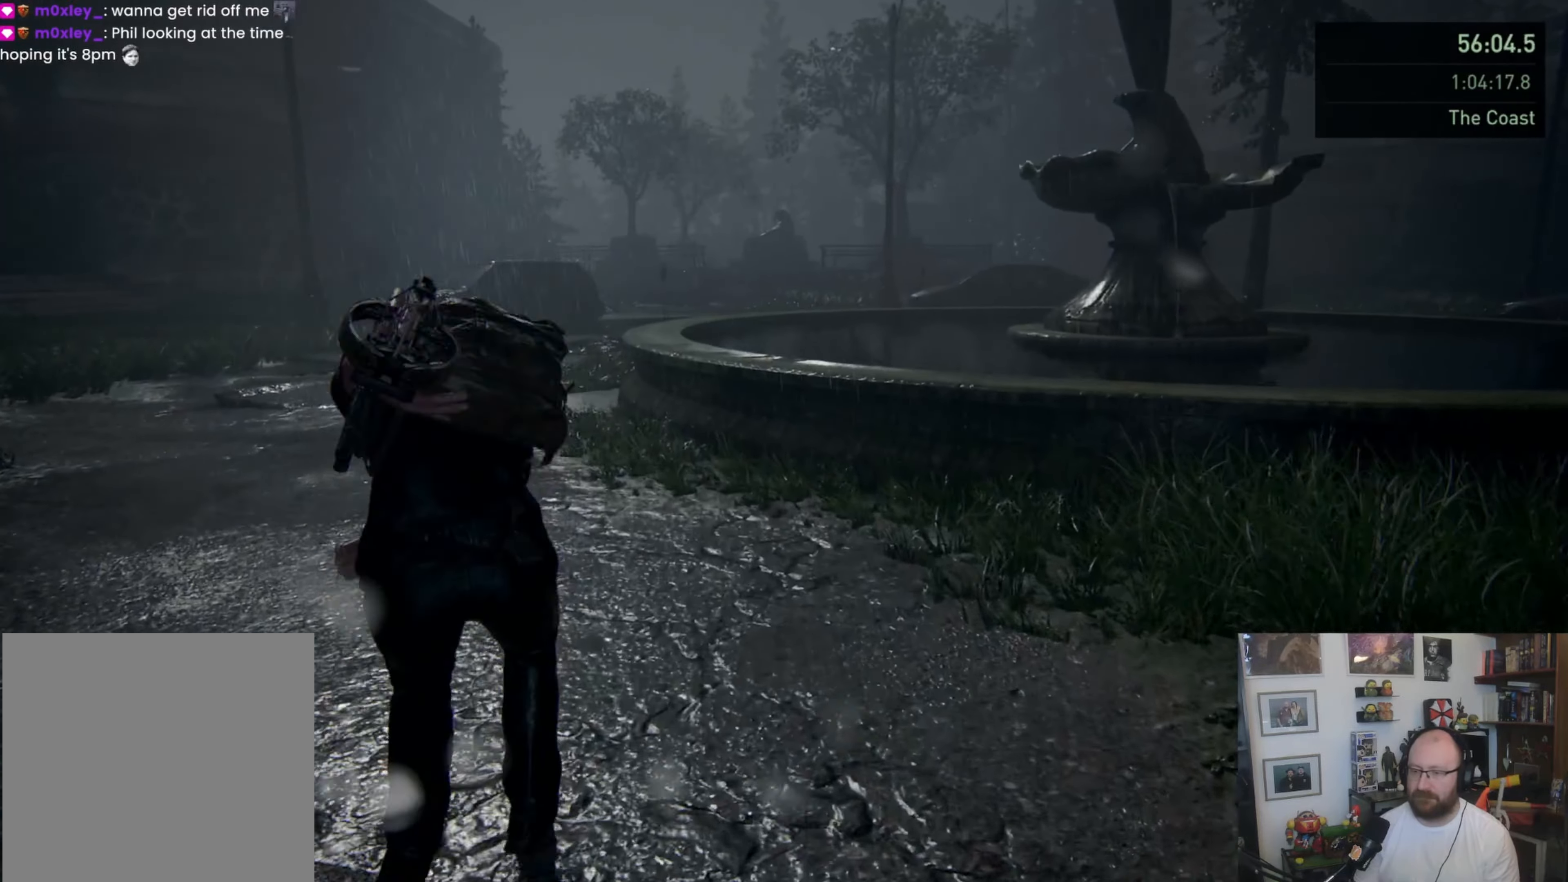
{"buttons": ["L1"], "left_stick": "up", "right_stick": "center", "events": [[100, "L1", "down"], [167, "L1", "up"], [267, "L1", "down"], [400, "SQUARE", "down"], [500, "SQUARE", "up"]]}
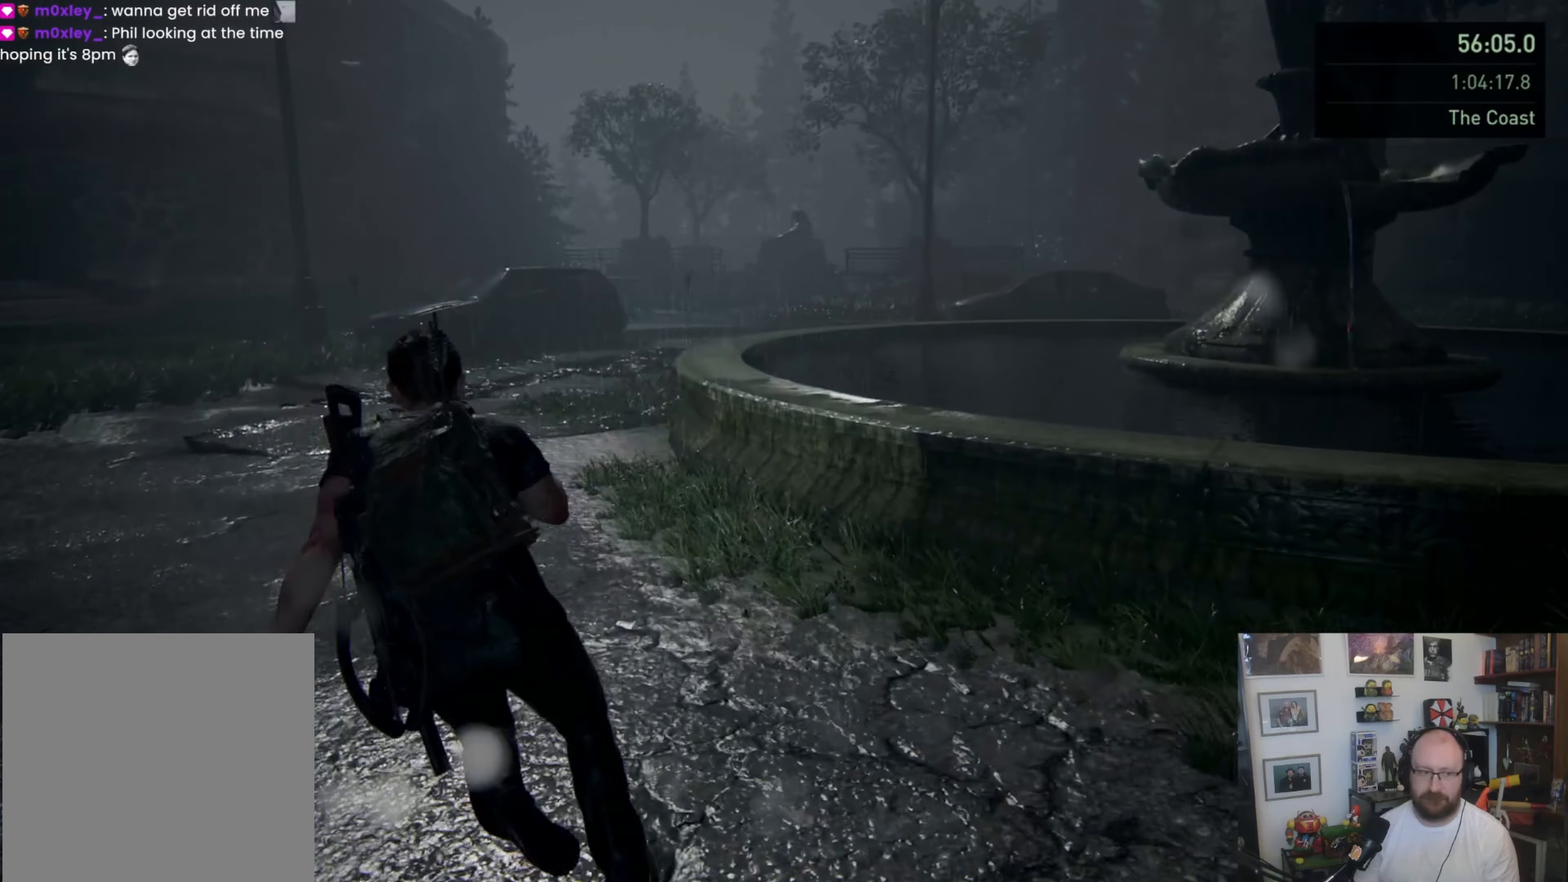
{"buttons": ["L1"], "left_stick": "up", "right_stick": "center", "events": [[133, "right_stick", "up-right"], [300, "right_stick", "center"], [367, "L1", "up"], [500, "L1", "down"]]}
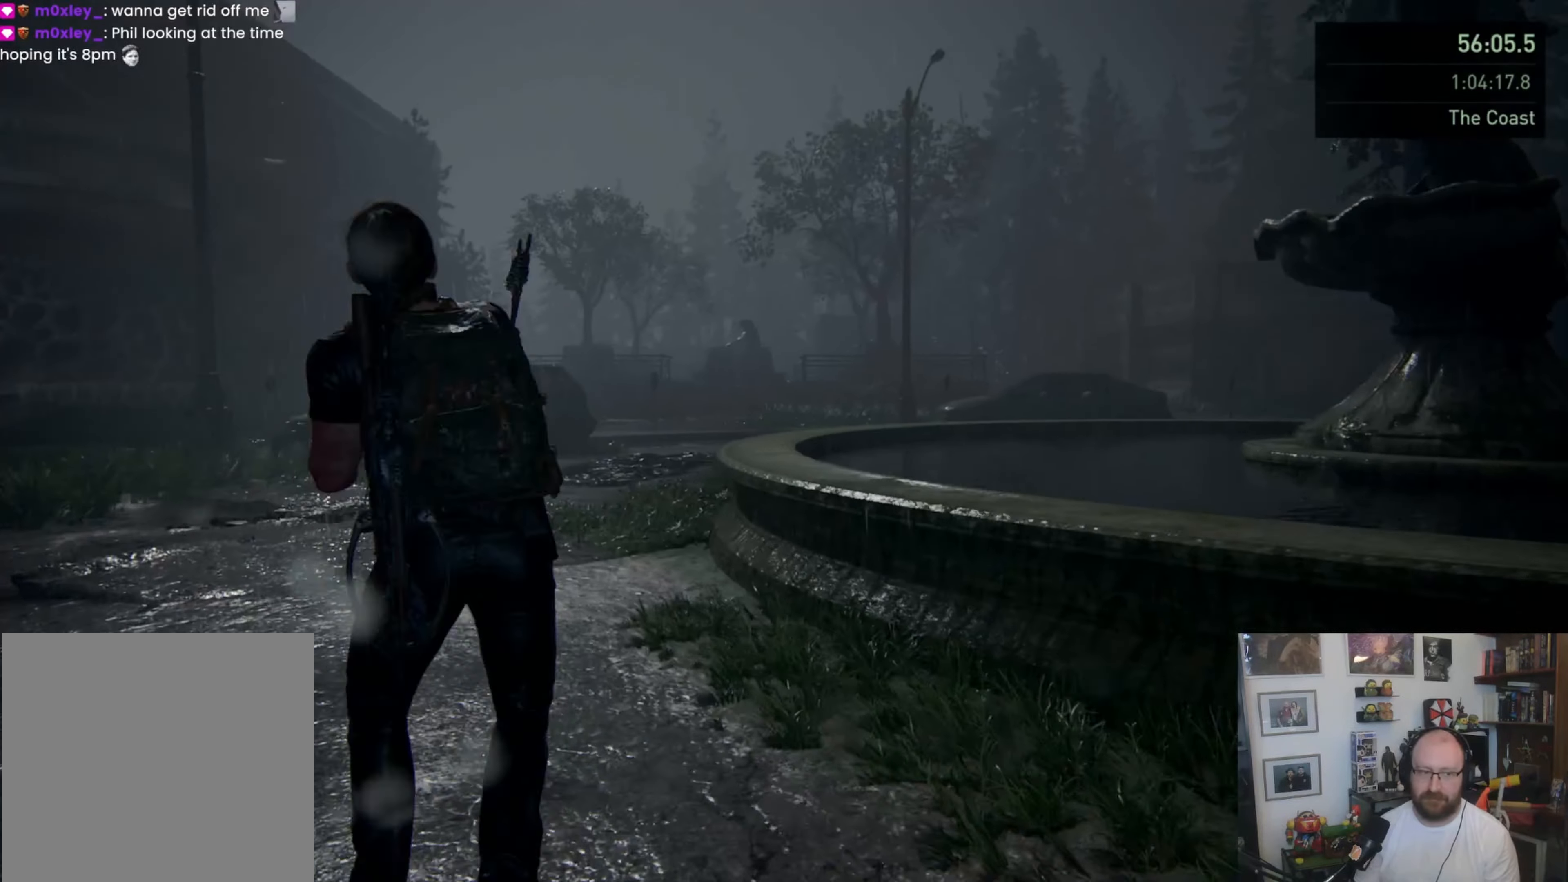
{"buttons": ["L1"], "left_stick": "up", "right_stick": "center", "events": [[100, "L1", "up"], [167, "L1", "down"], [233, "L1", "up"], [333, "L1", "down"], [400, "L1", "up"], [500, "L1", "down"]]}
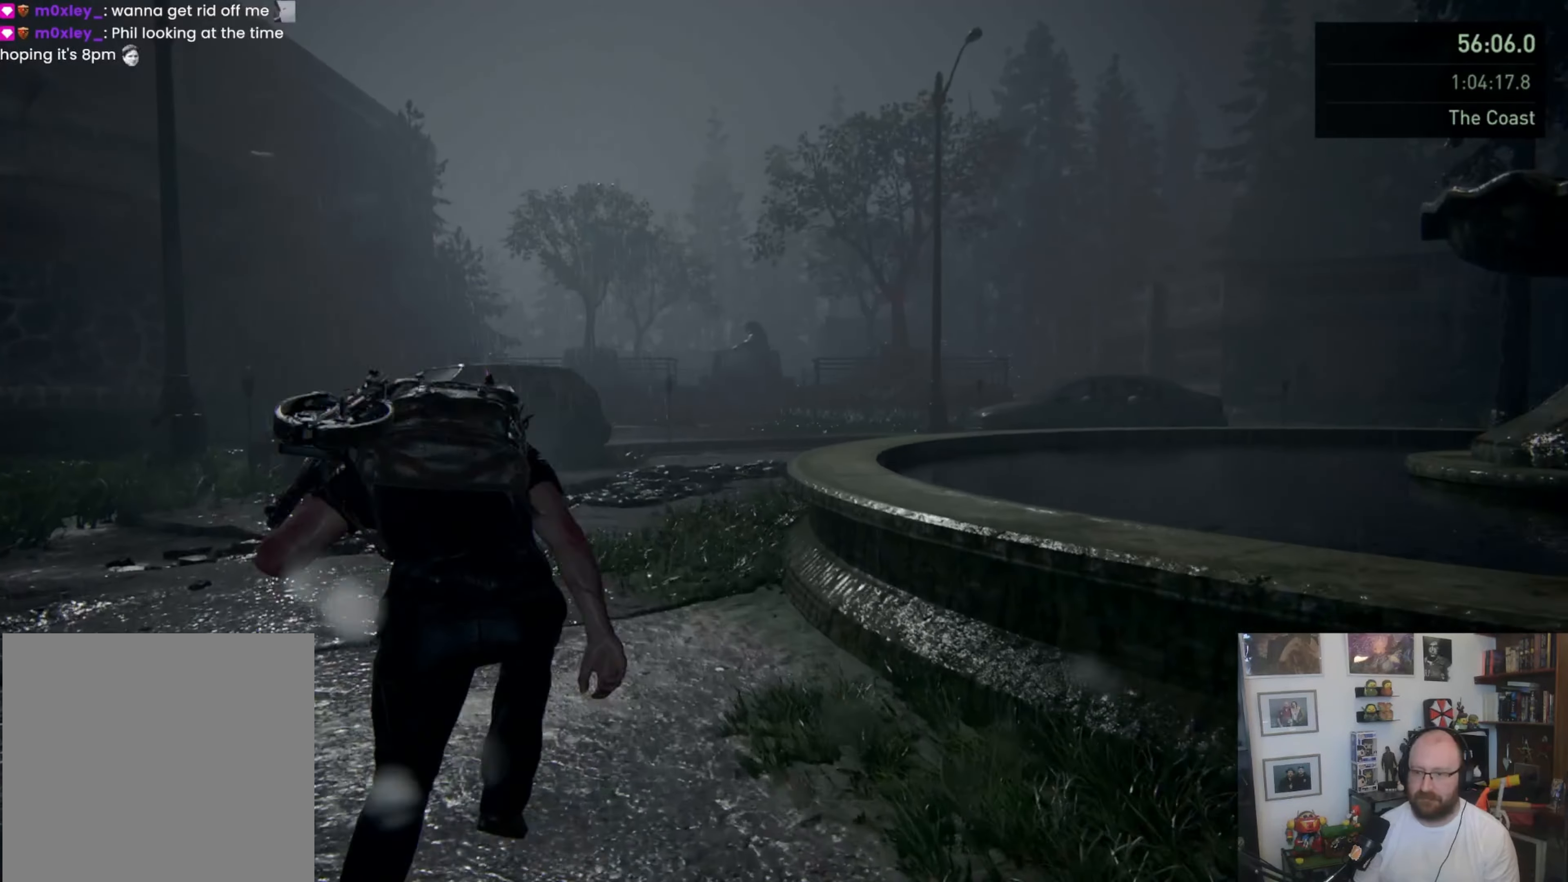
{"buttons": ["L1"], "left_stick": "up", "right_stick": "up-right", "events": [[133, "SQUARE", "down"], [267, "SQUARE", "up"], [400, "right_stick", "up-right"]]}
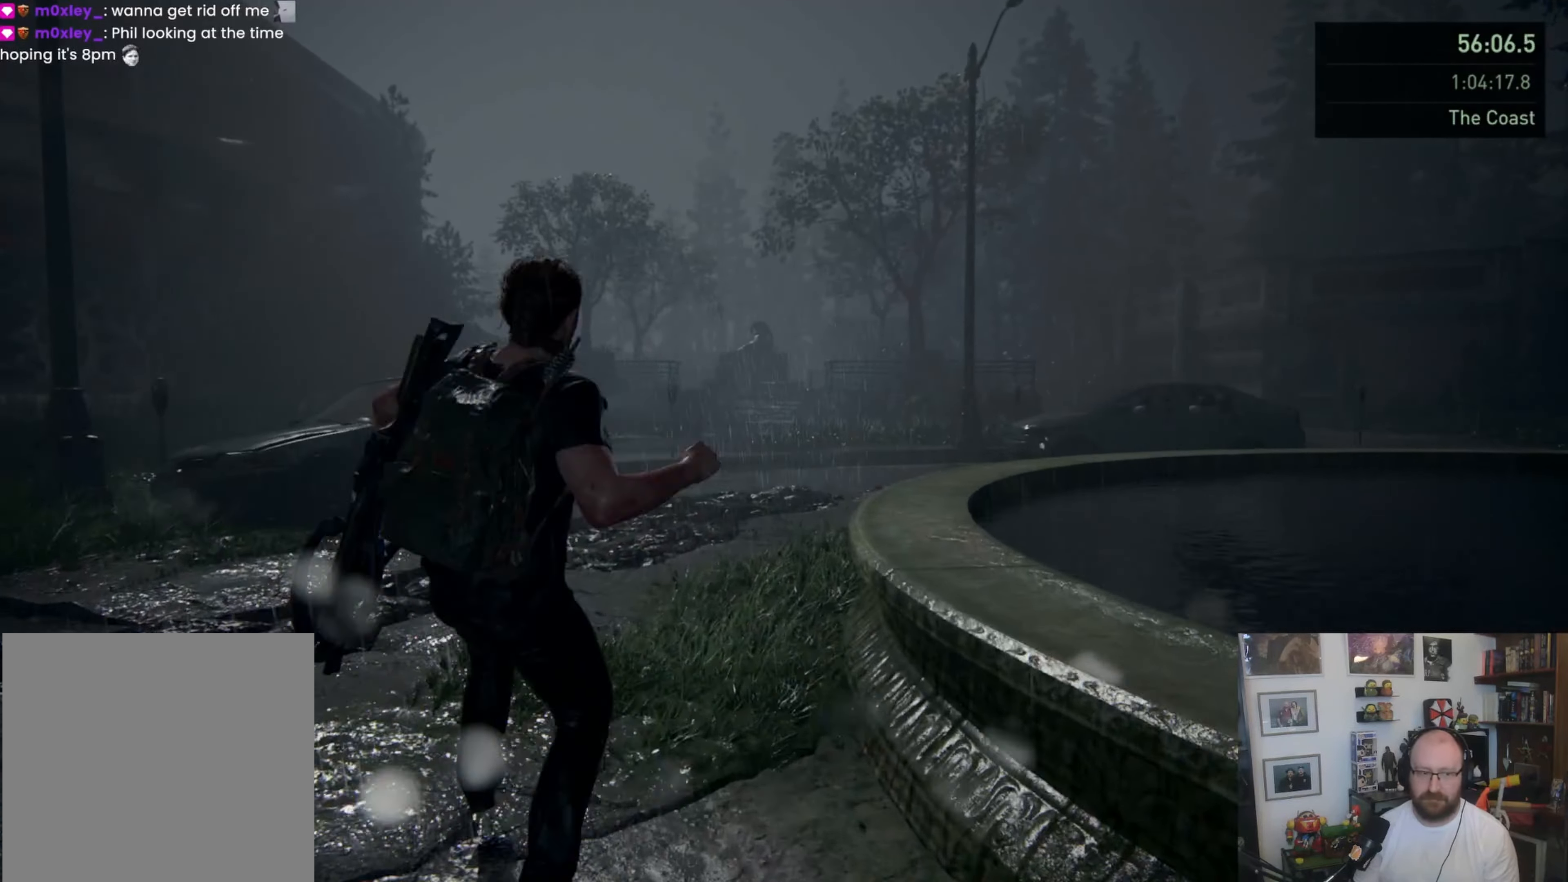
{"buttons": [], "left_stick": "up", "right_stick": "center", "events": [[33, "right_stick", "center"], [133, "L1", "up"], [233, "L1", "down"], [333, "L1", "up"], [433, "L1", "down"], [467, "L1", "up"]]}
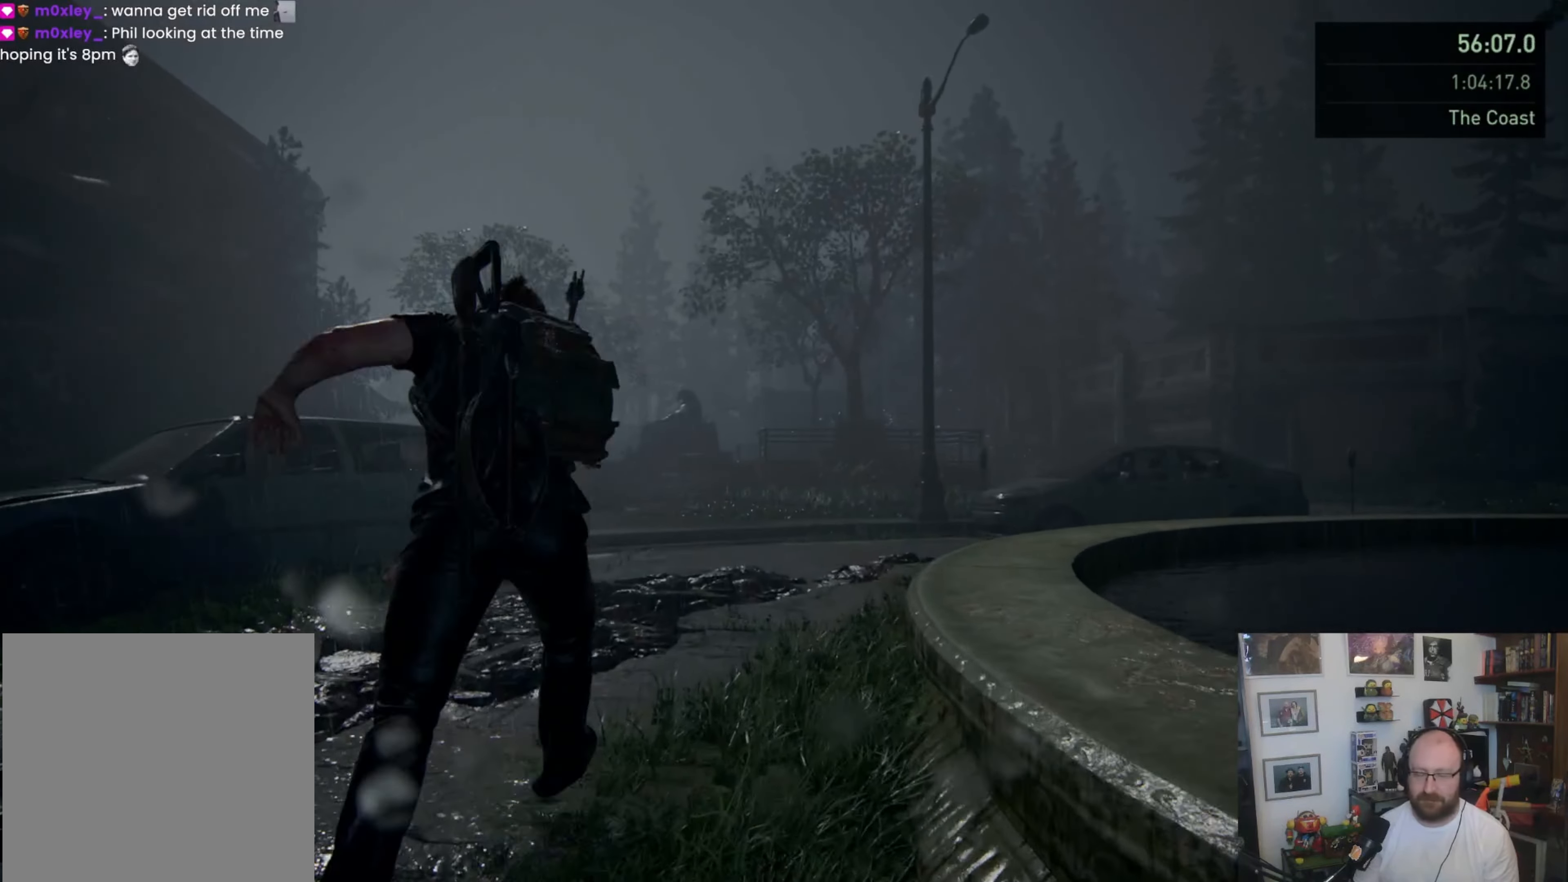
{"buttons": ["SQUARE", "L1"], "left_stick": "up", "right_stick": "center", "events": [[100, "L1", "down"], [167, "L1", "up"], [267, "L1", "down"], [500, "SQUARE", "down"]]}
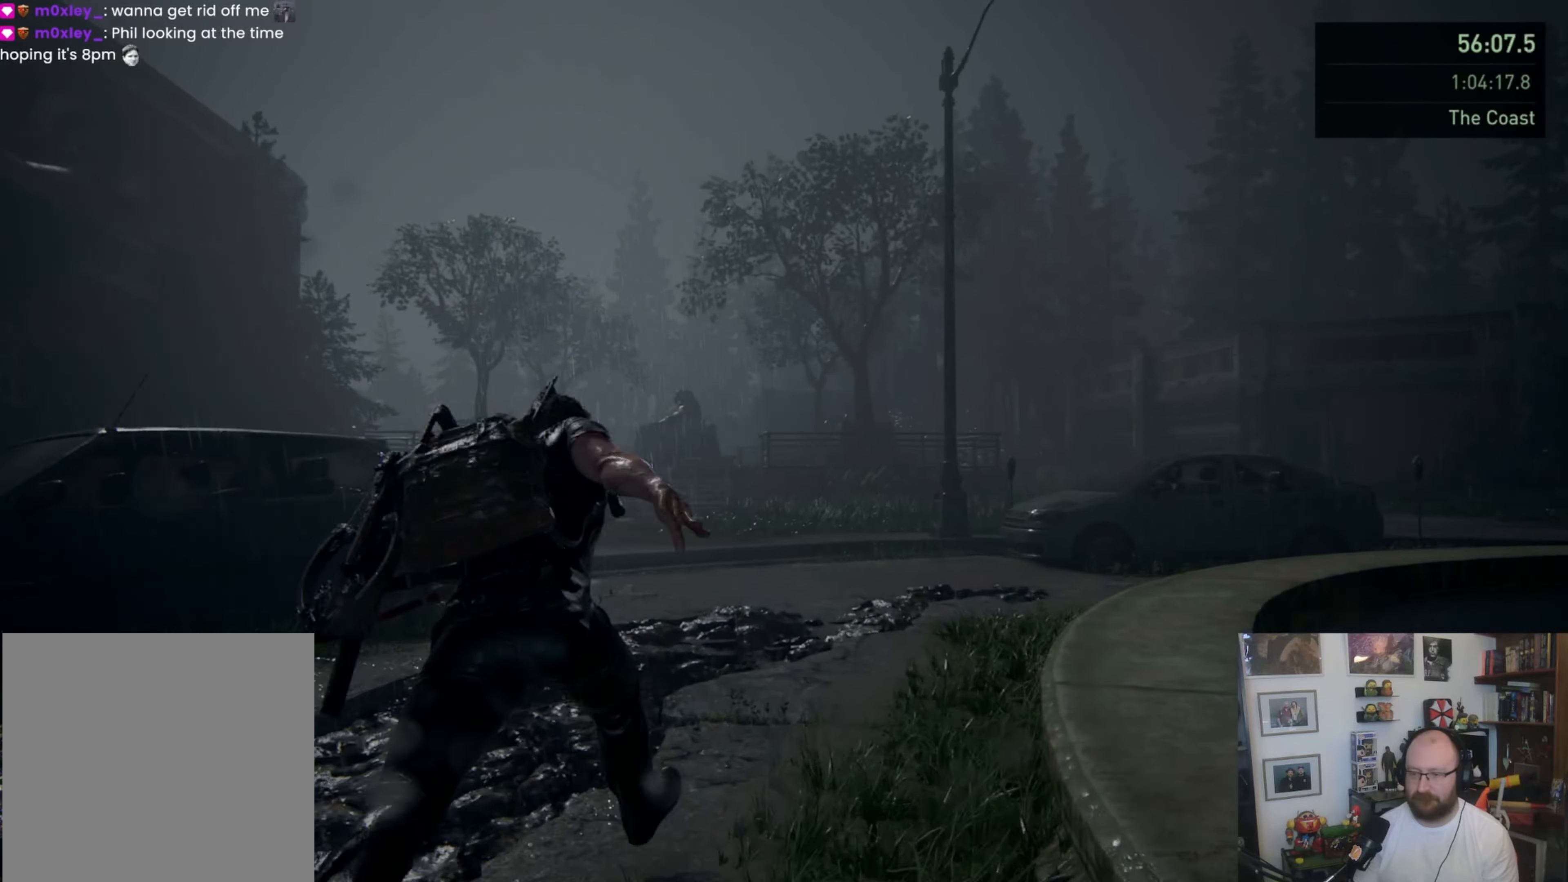
{"buttons": [], "left_stick": "up", "right_stick": "center", "events": [[133, "SQUARE", "up"], [300, "right_stick", "down"], [467, "L1", "up"], [500, "right_stick", "center"]]}
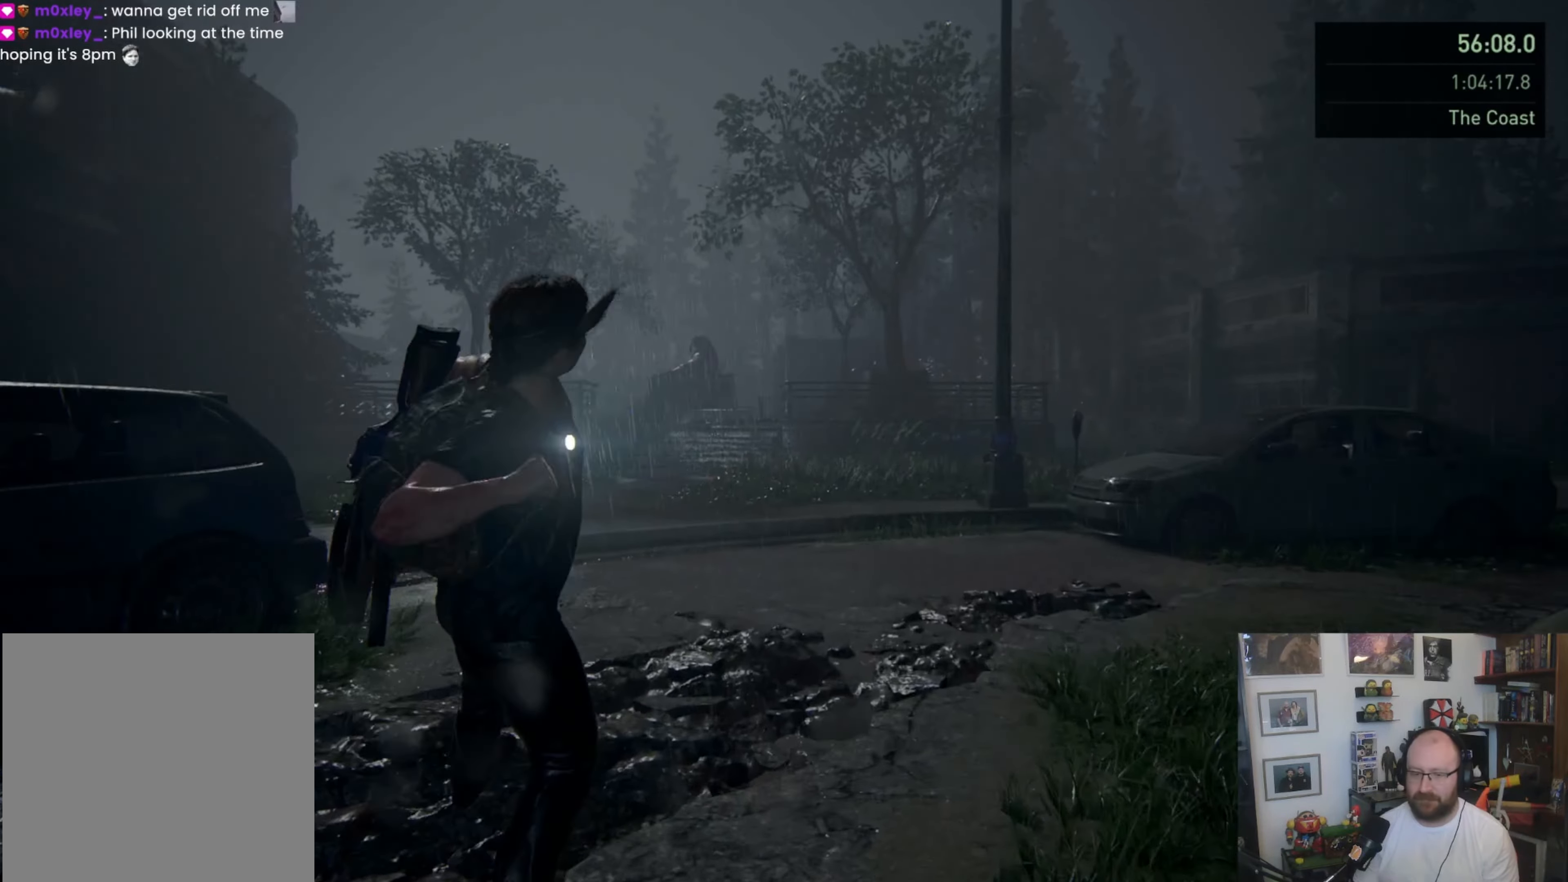
{"buttons": [], "left_stick": "up", "right_stick": "center", "events": [[100, "L1", "down"], [200, "L1", "up"], [300, "L1", "down"], [367, "L1", "up"], [467, "L1", "down"], [500, "L1", "up"]]}
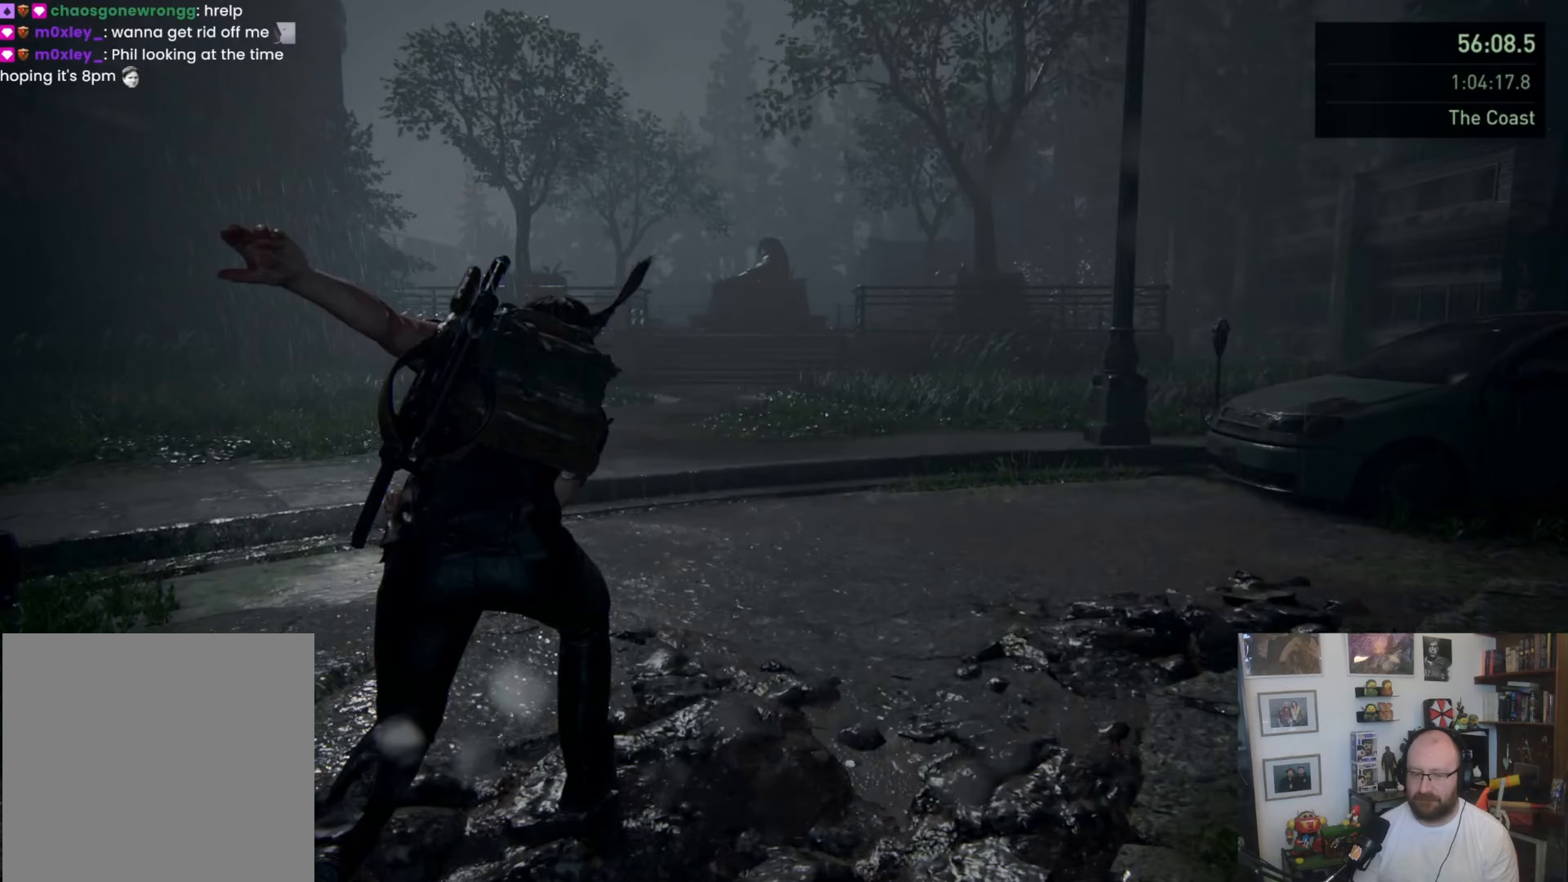
{"buttons": ["SQUARE", "L1"], "left_stick": "up", "right_stick": "center", "events": [[133, "L1", "down"], [167, "L1", "up"], [233, "L1", "down"], [400, "SQUARE", "down"]]}
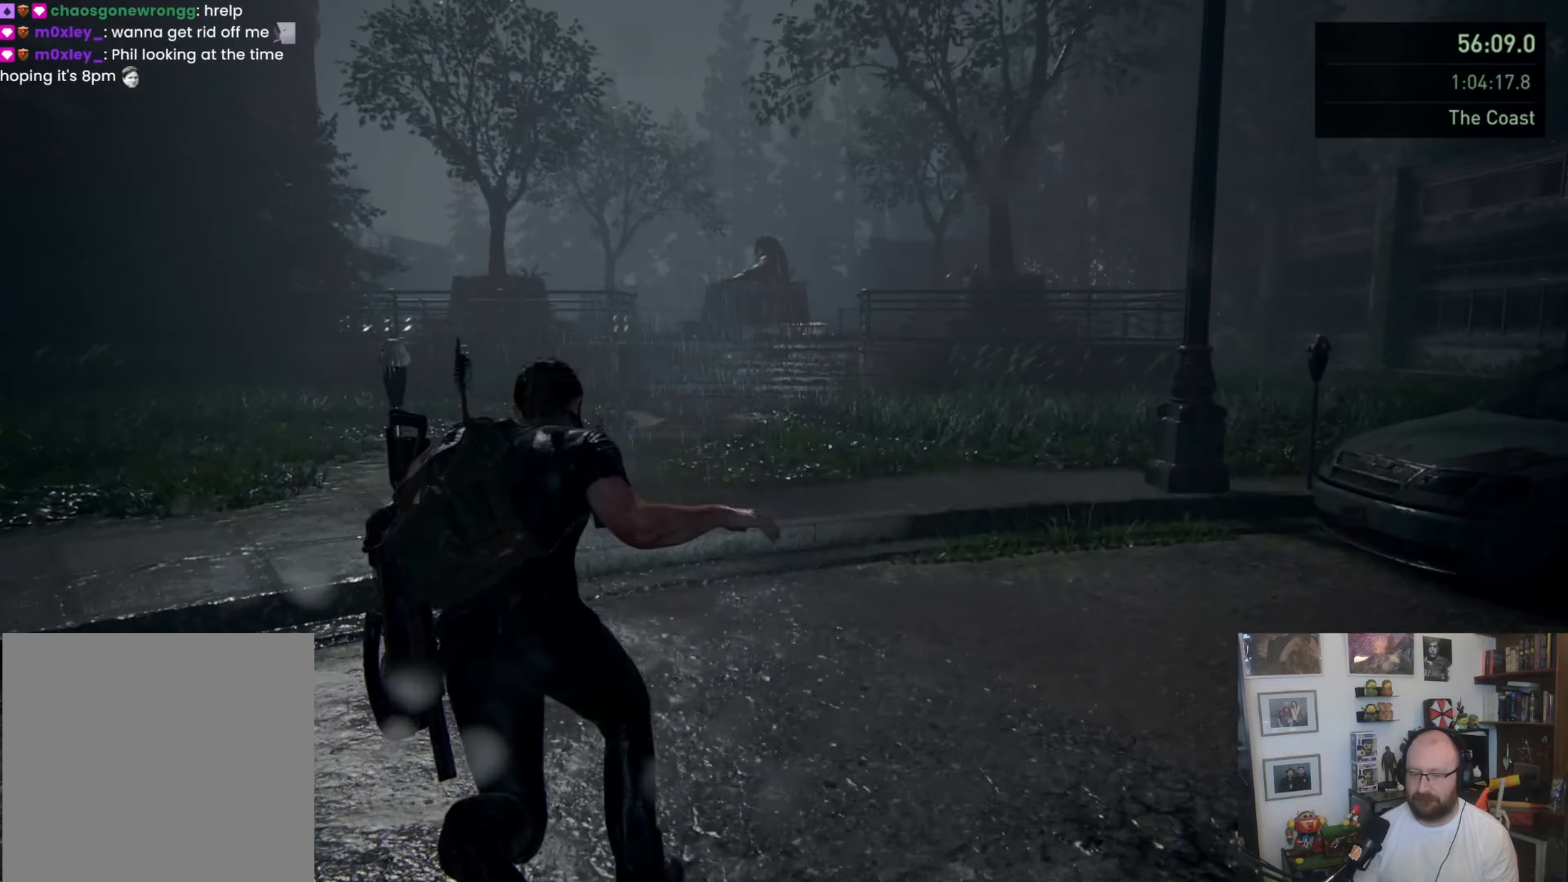
{"buttons": [], "left_stick": "up", "right_stick": "center", "events": [[33, "SQUARE", "up"], [233, "right_stick", "down-left"], [367, "right_stick", "center"], [467, "L1", "up"]]}
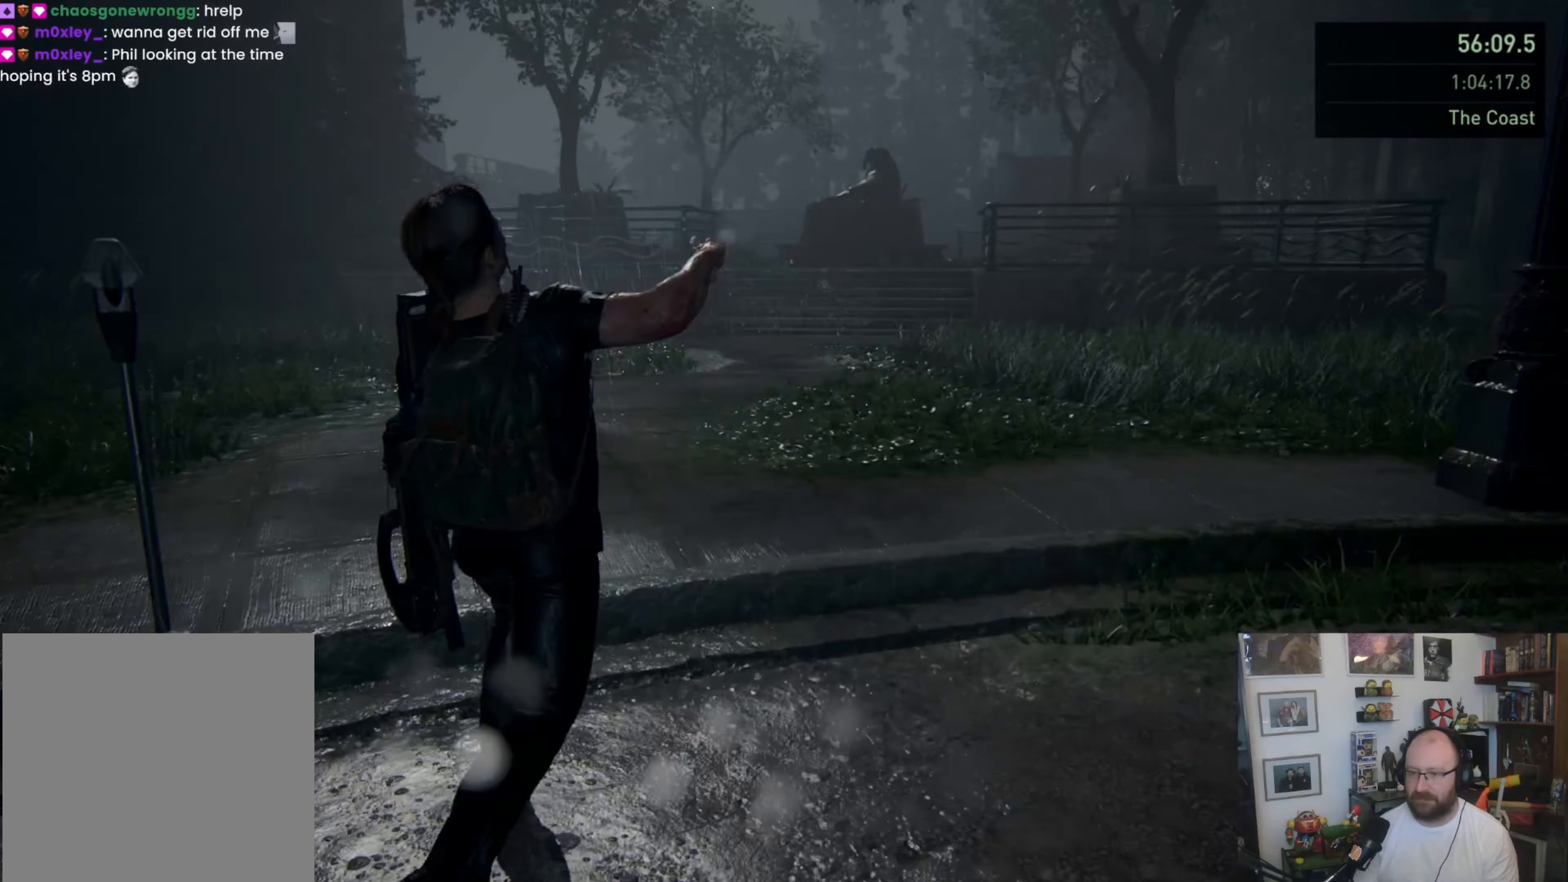
{"buttons": [], "left_stick": "up", "right_stick": "center", "events": [[100, "L1", "down"], [200, "L1", "up"], [267, "L1", "down"], [333, "L1", "up"], [467, "L1", "down"], [500, "L1", "up"]]}
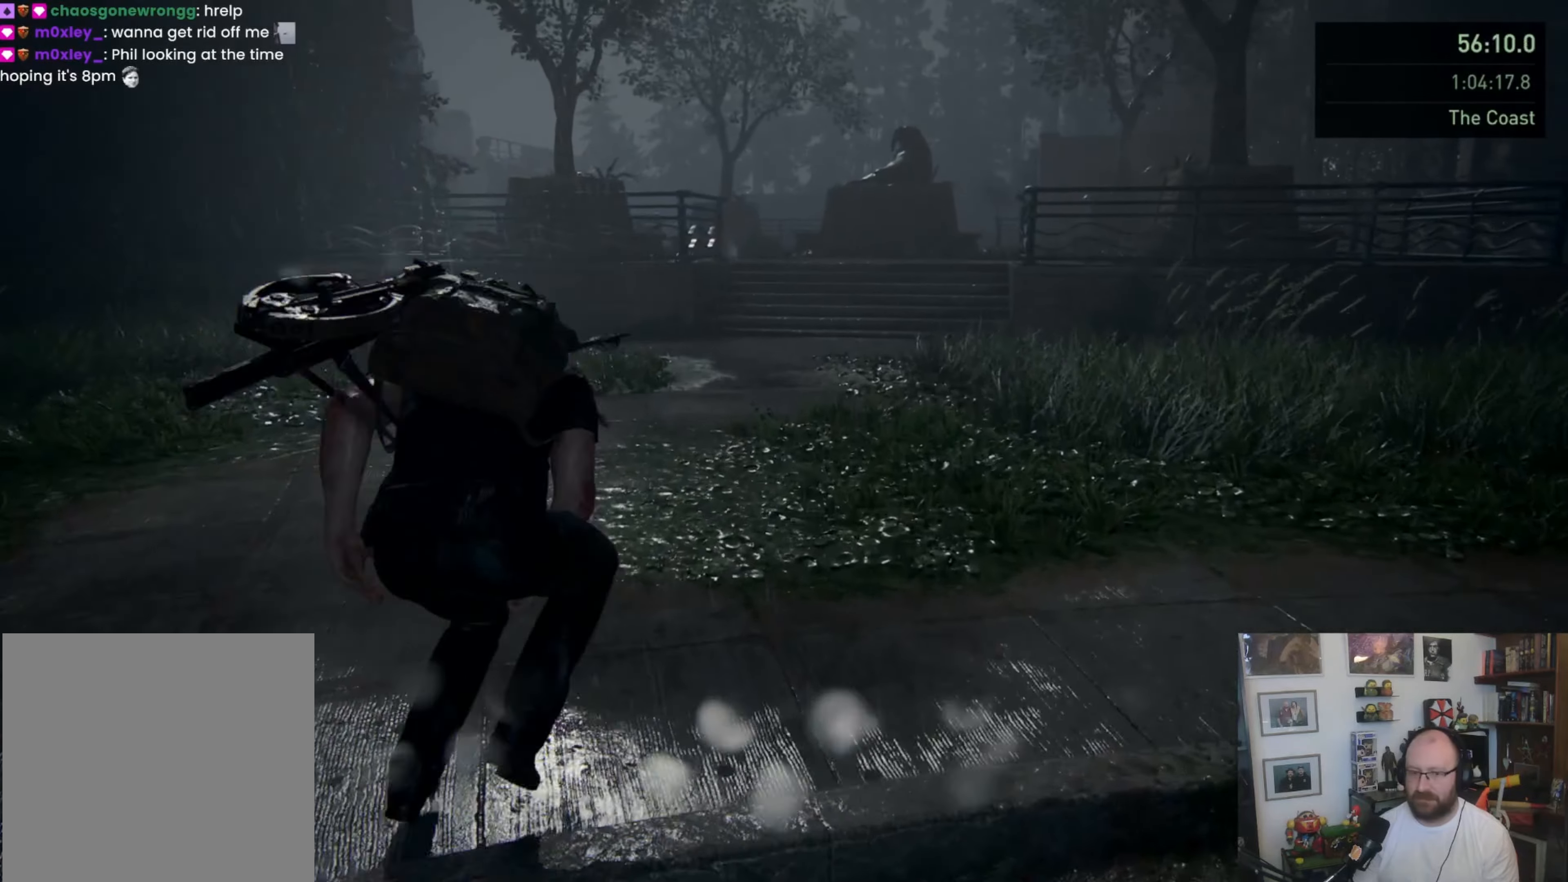
{"buttons": ["L1"], "left_stick": "up", "right_stick": "center", "events": [[100, "L1", "down"], [167, "L1", "up"], [233, "L1", "down"], [267, "SQUARE", "down"], [400, "SQUARE", "up"]]}
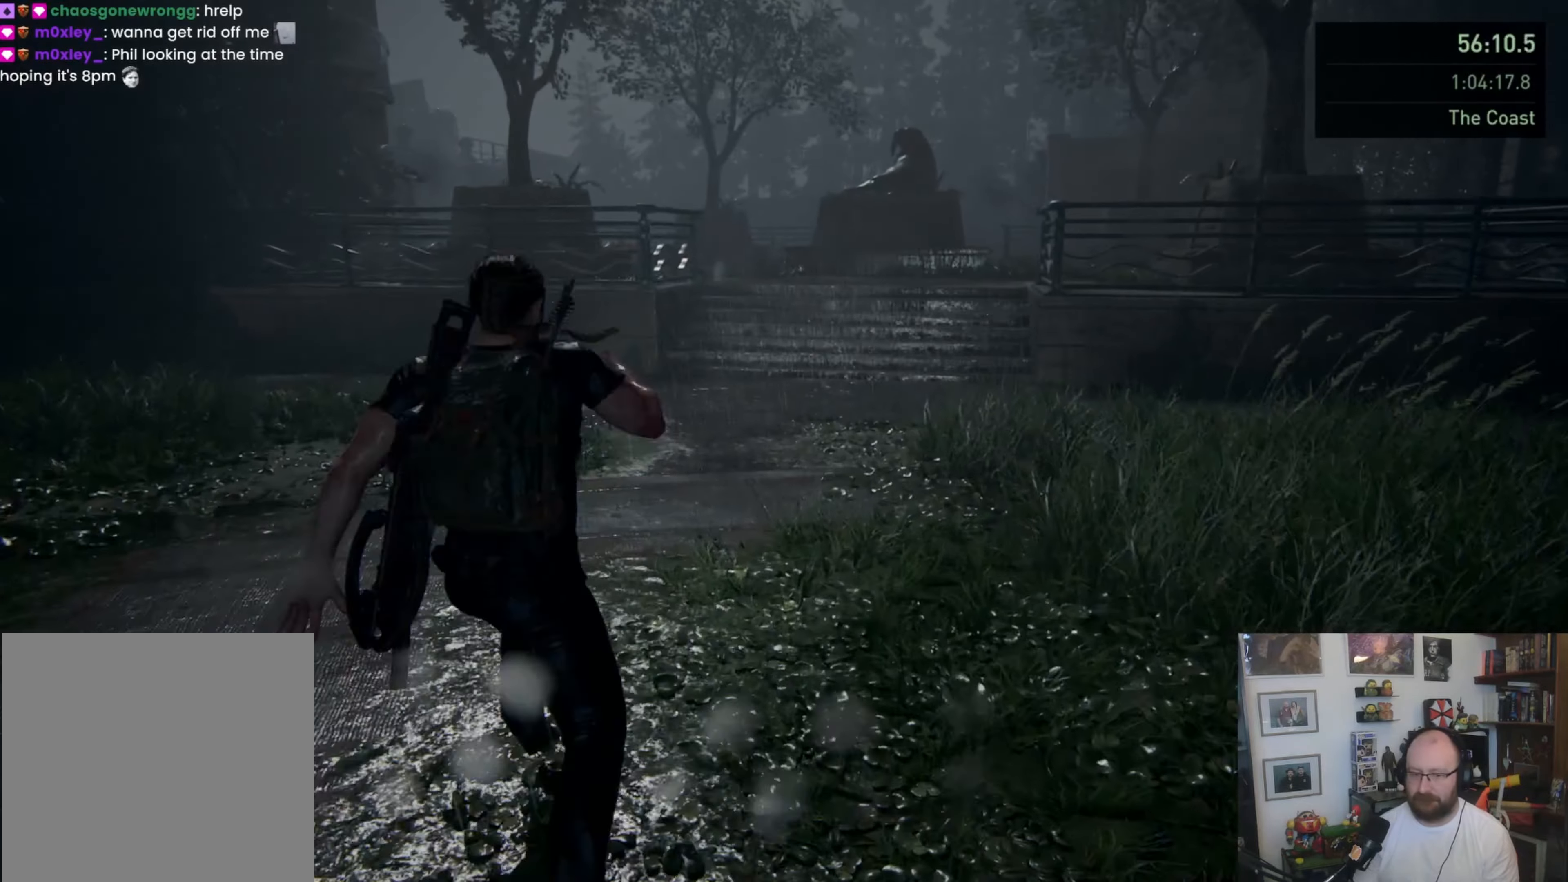
{"buttons": [], "left_stick": "up", "right_stick": "center", "events": [[33, "right_stick", "up"], [233, "right_stick", "center"], [300, "L1", "up"], [400, "L1", "down"], [500, "L1", "up"]]}
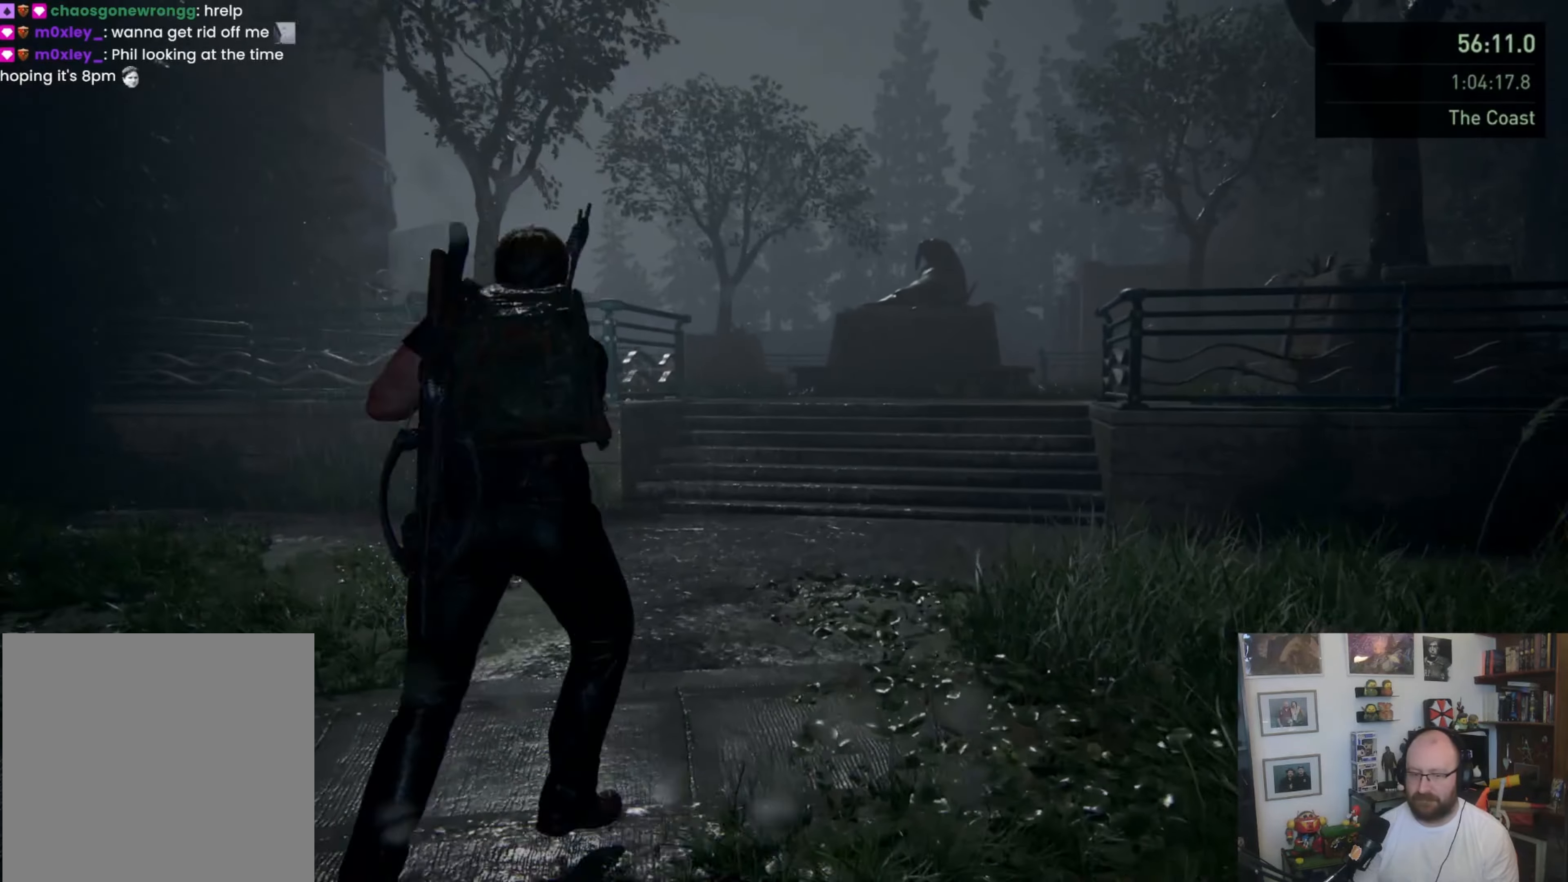
{"buttons": ["L1"], "left_stick": "up", "right_stick": "center", "events": [[100, "L1", "down"], [167, "L1", "up"], [267, "L1", "down"], [300, "L1", "up"], [400, "L1", "down"]]}
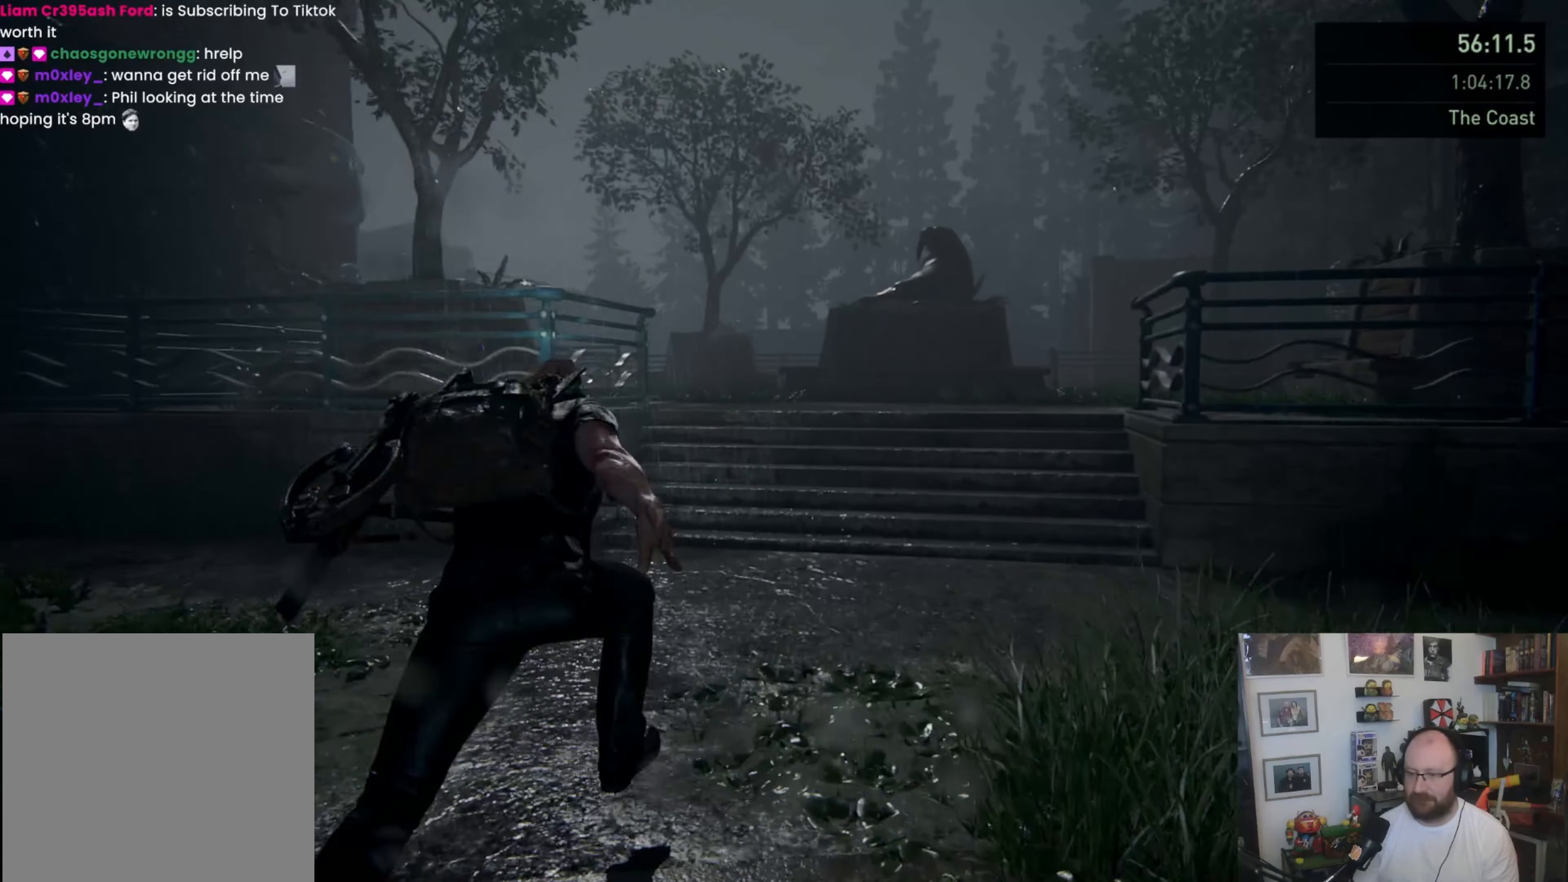
{"buttons": ["L1"], "left_stick": "up", "right_stick": "up", "events": [[133, "SQUARE", "down"], [267, "SQUARE", "up"], [400, "right_stick", "up"]]}
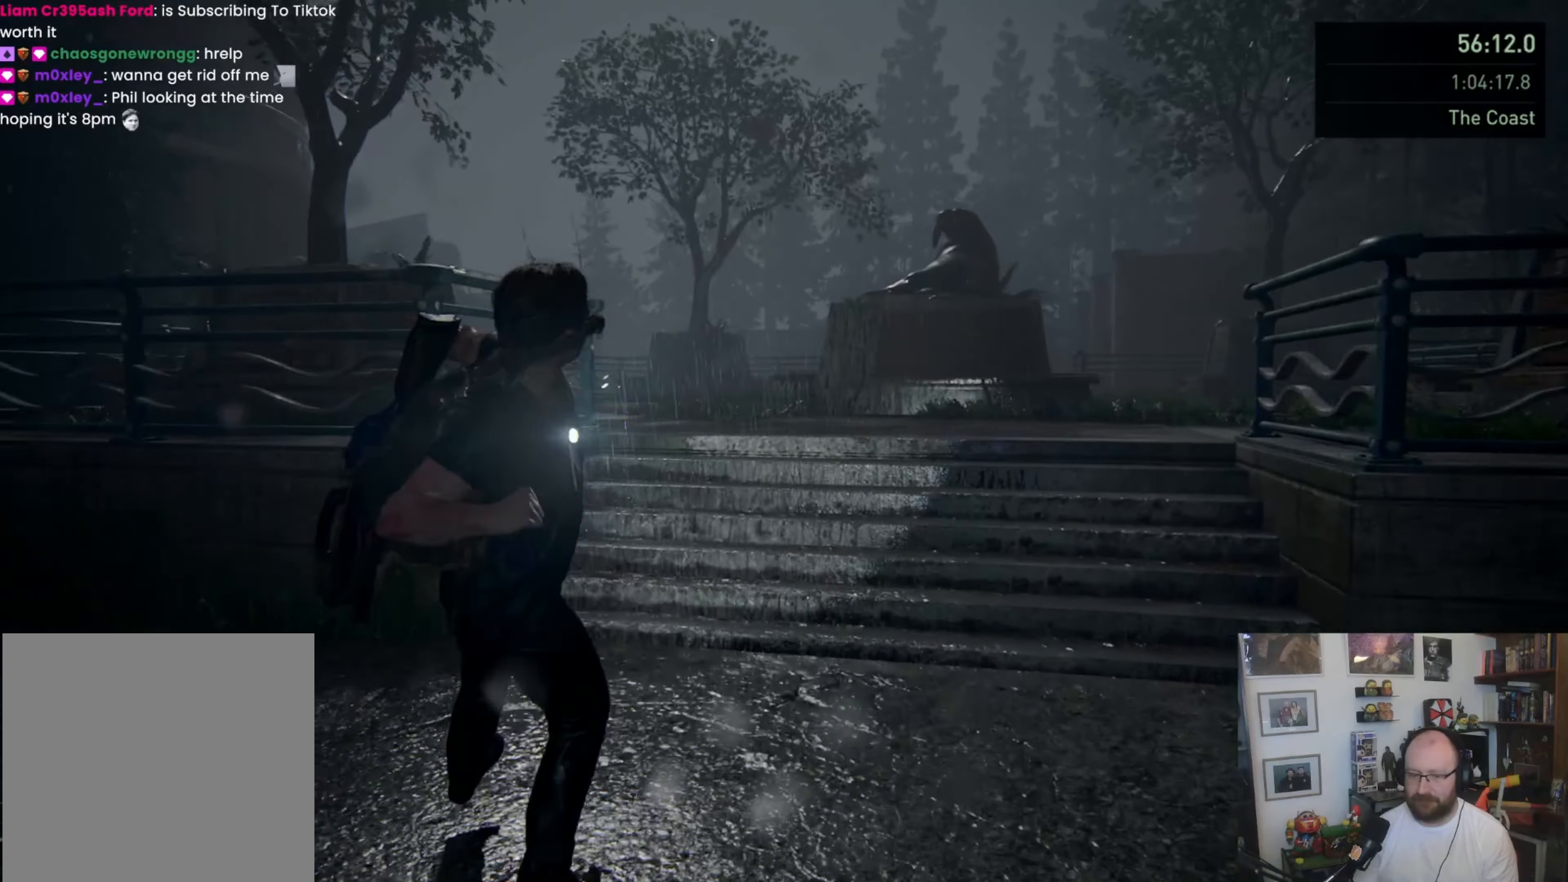
{"buttons": ["L1"], "left_stick": "up", "right_stick": "center", "events": [[67, "right_stick", "down-left"], [167, "L1", "up"], [267, "L1", "down"], [367, "L1", "up"], [367, "right_stick", "center"], [467, "L1", "down"]]}
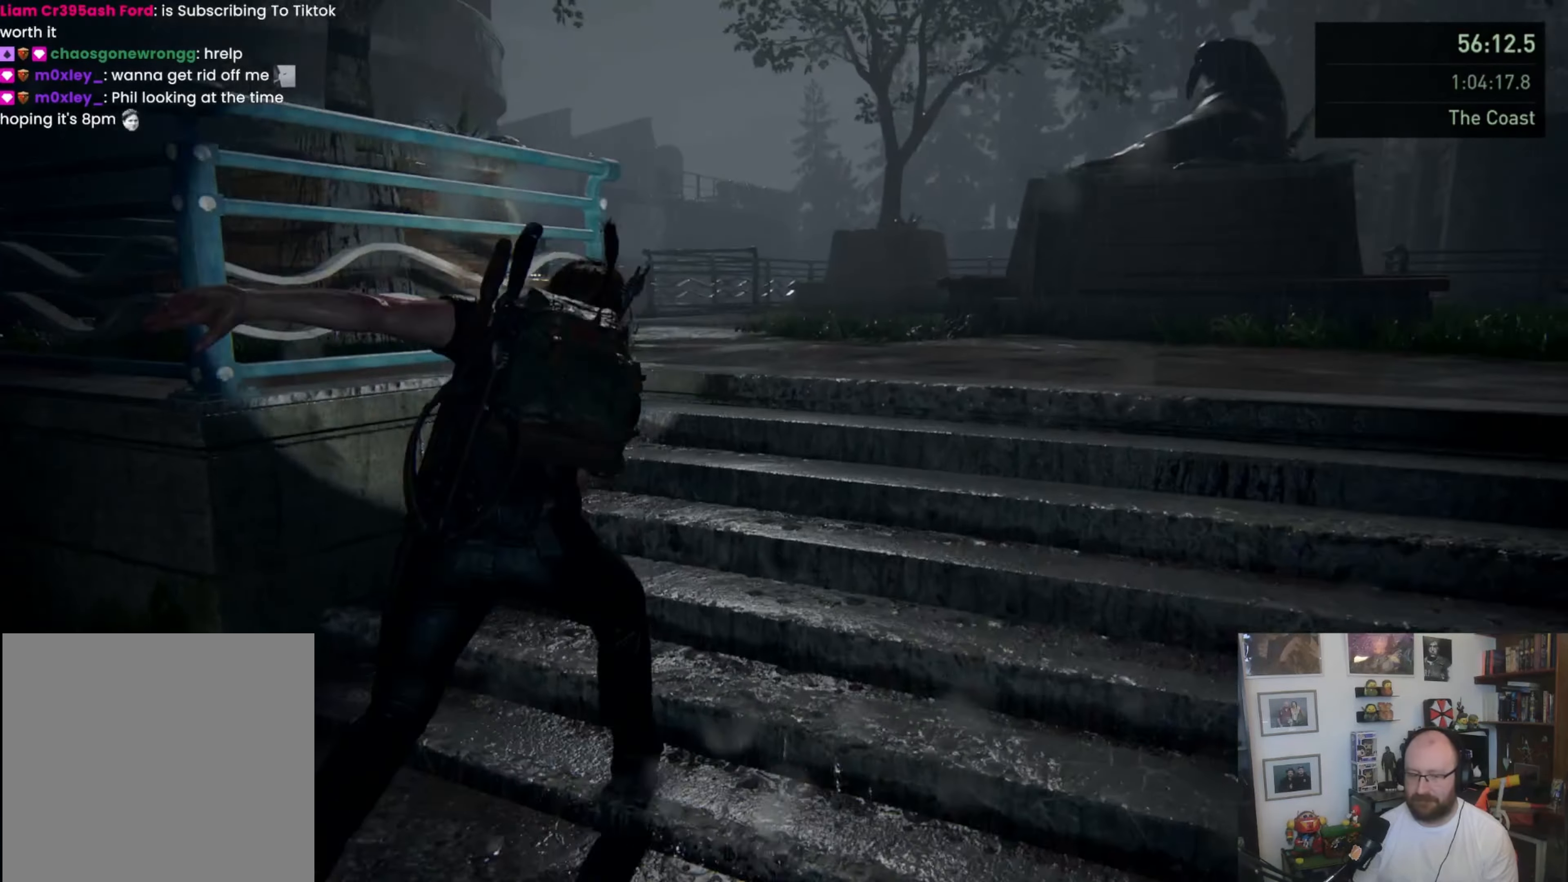
{"buttons": ["SQUARE", "L1"], "left_stick": "up", "right_stick": "center", "events": [[33, "L1", "up"], [133, "L1", "down"], [200, "L1", "up"], [300, "L1", "down"], [467, "SQUARE", "down"]]}
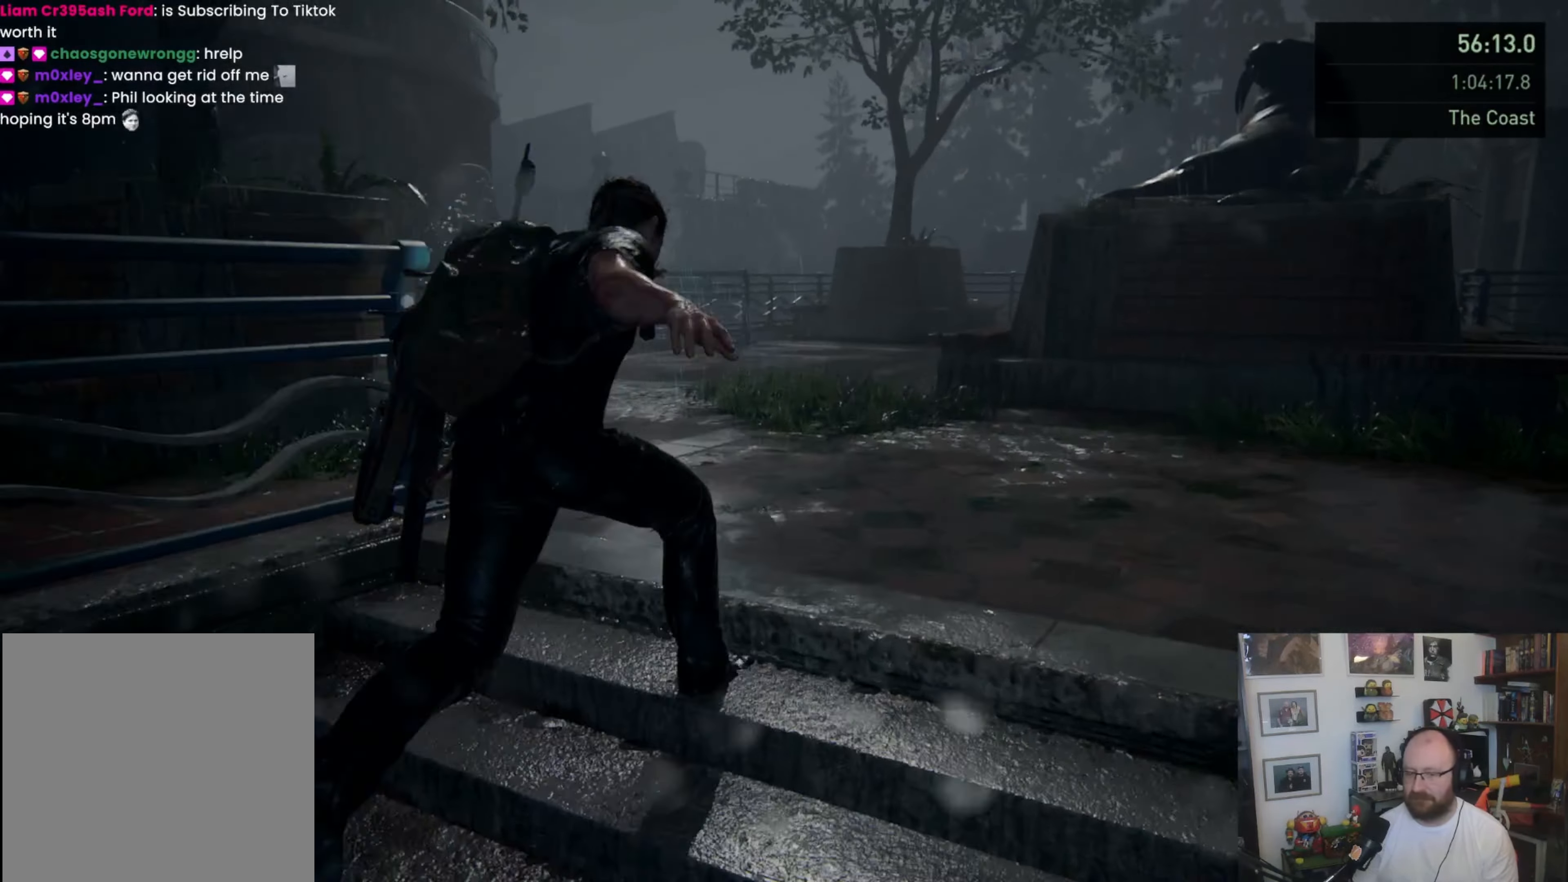
{"buttons": [], "left_stick": "up", "right_stick": "center", "events": [[100, "SQUARE", "up"], [200, "right_stick", "down-left"], [333, "right_stick", "down"], [433, "right_stick", "center"], [467, "L1", "up"]]}
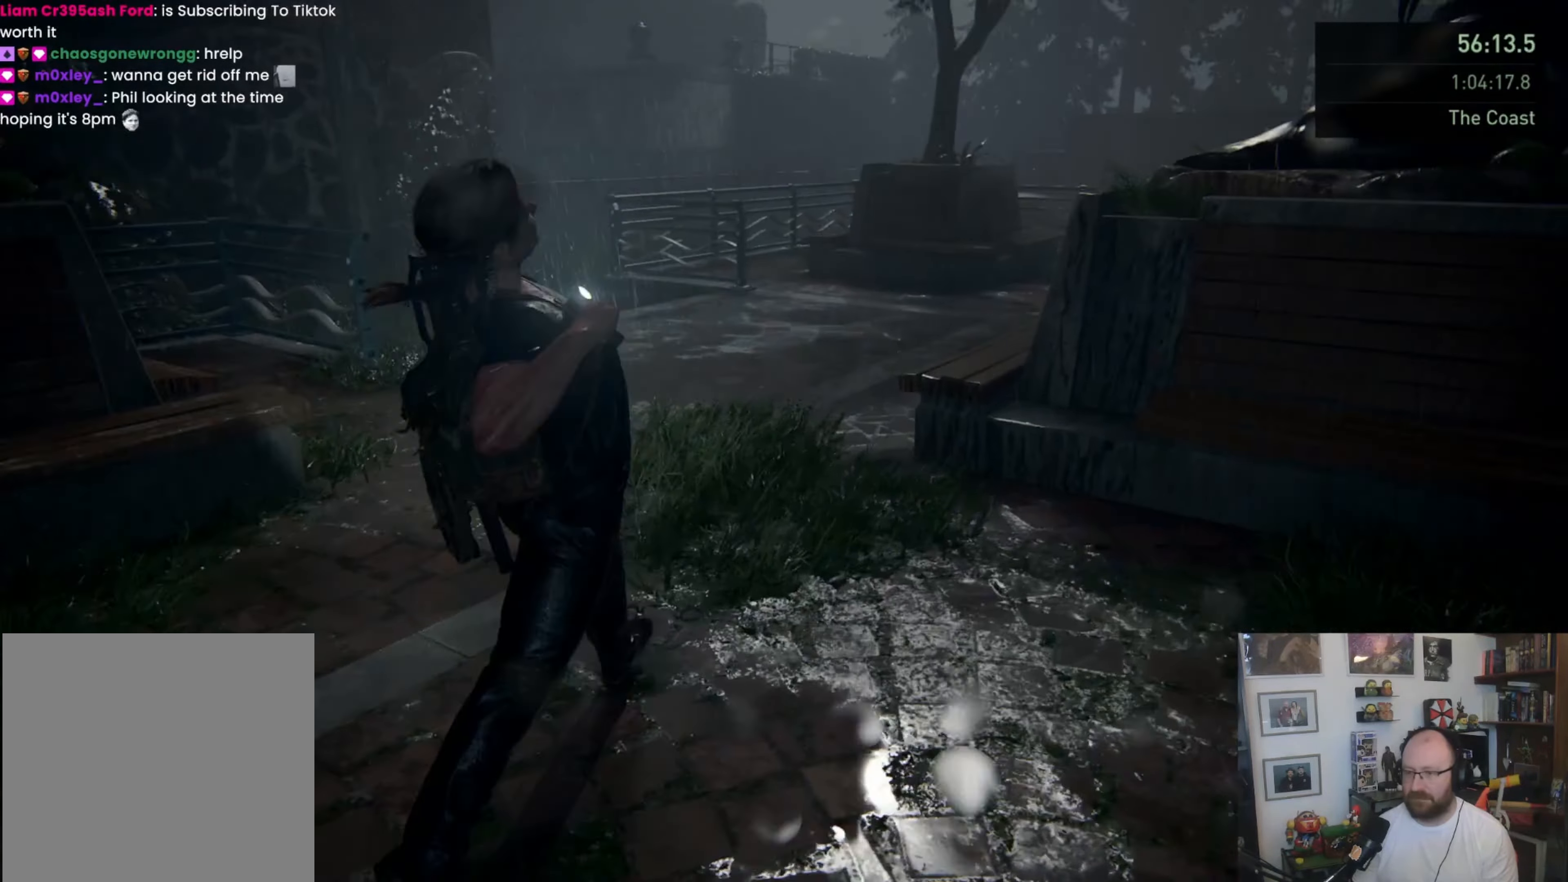
{"buttons": ["L1"], "left_stick": "up", "right_stick": "center", "events": [[100, "L1", "down"], [200, "L1", "up"], [300, "L1", "down"], [400, "L1", "up"], [500, "L1", "down"]]}
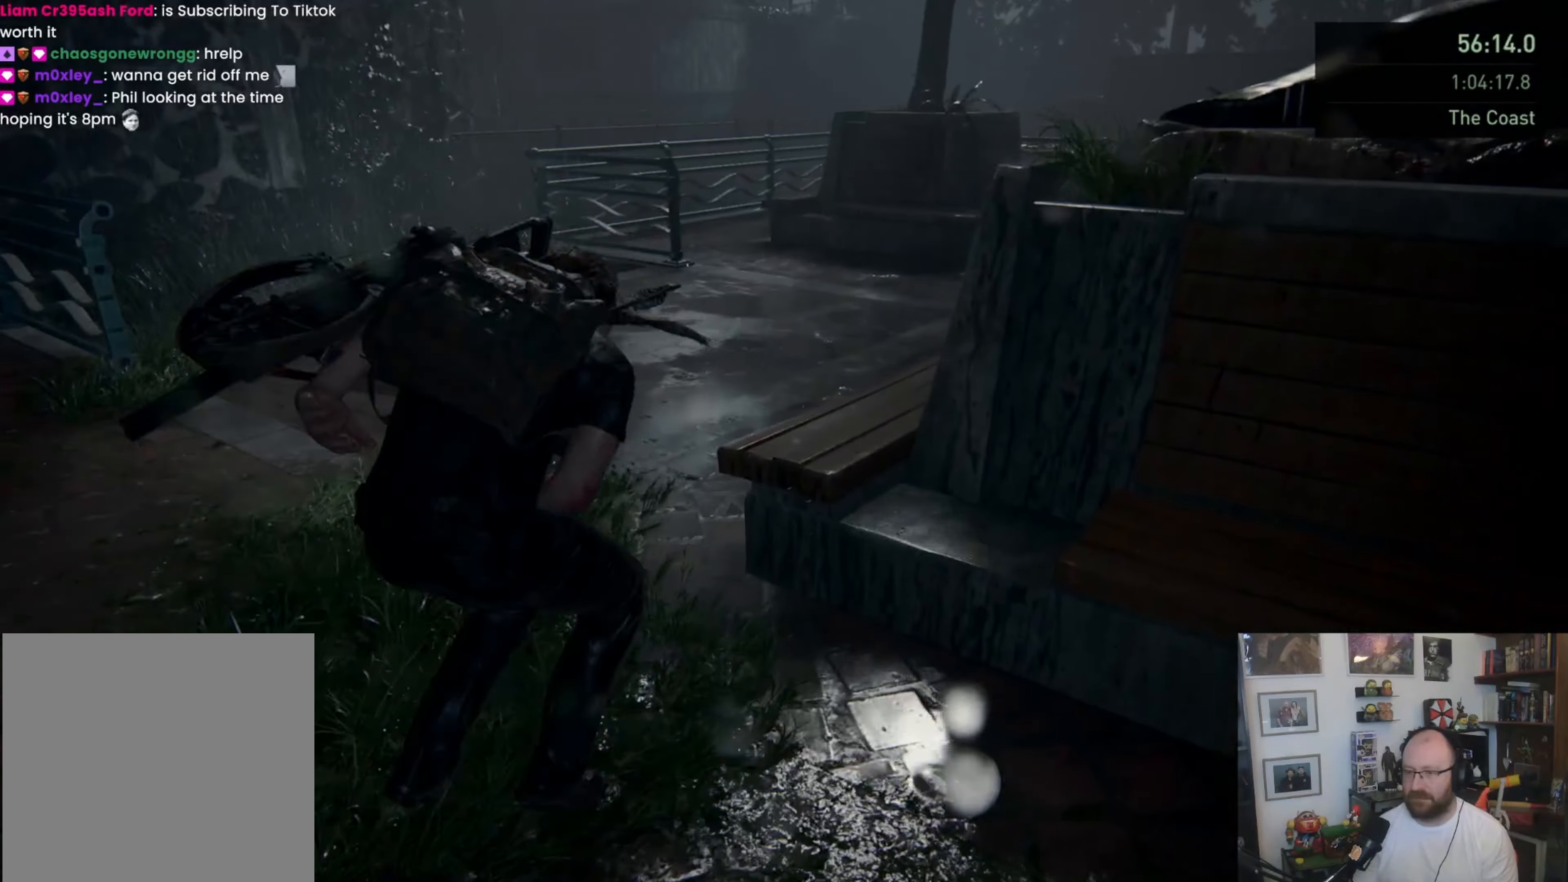
{"buttons": ["L1"], "left_stick": "up", "right_stick": "center", "events": [[333, "SQUARE", "down"], [467, "SQUARE", "up"]]}
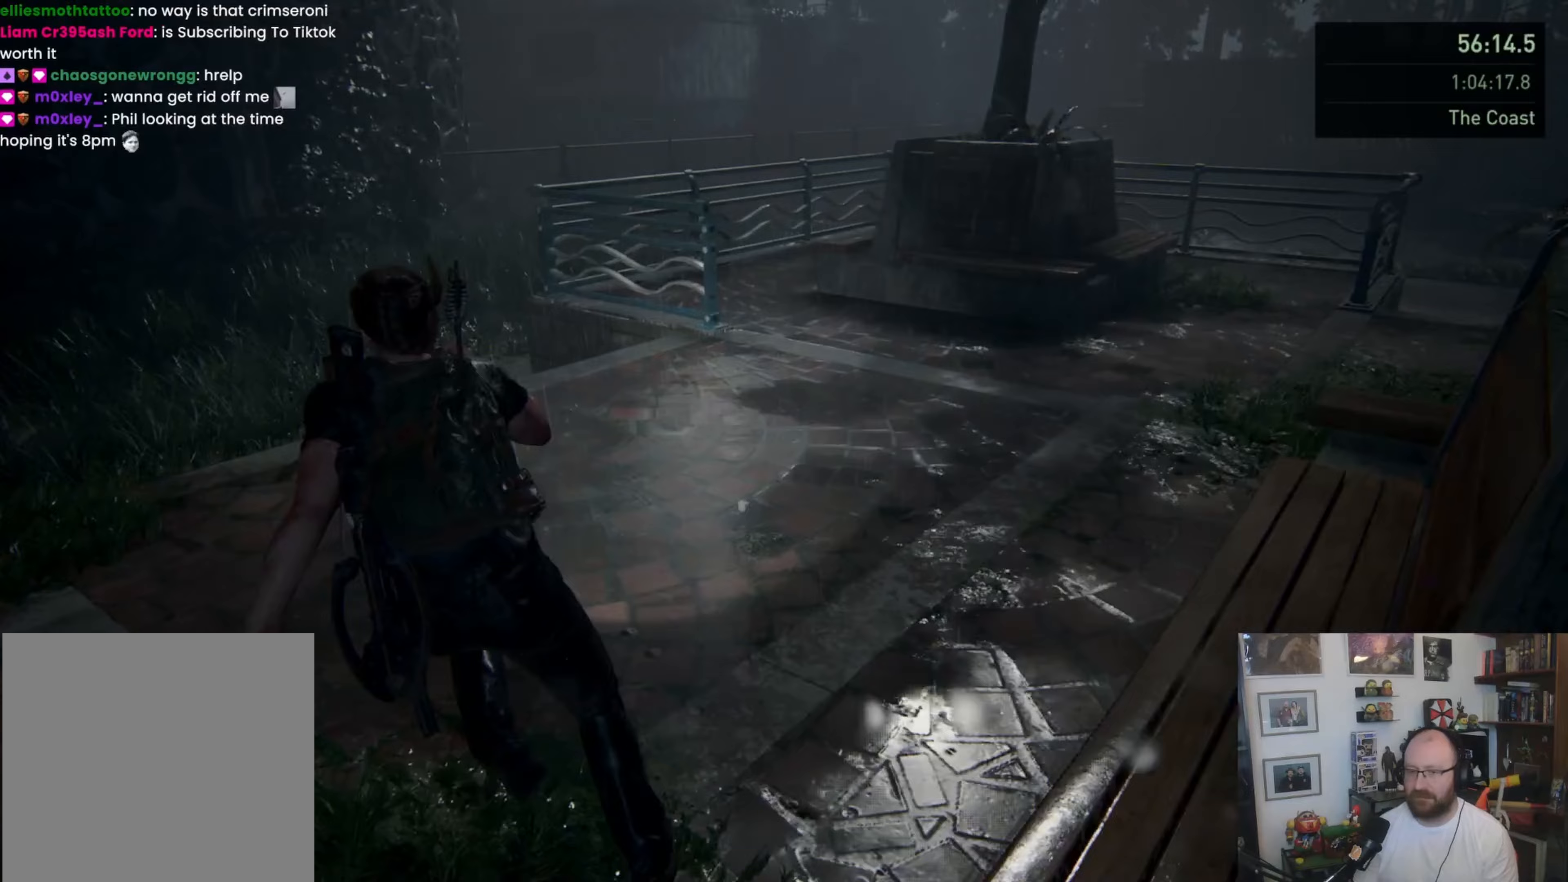
{"buttons": ["L1"], "left_stick": "up-left", "right_stick": "center", "events": [[133, "right_stick", "up"], [267, "left_stick", "up-left"], [300, "L1", "up"], [300, "right_stick", "center"], [467, "L1", "down"]]}
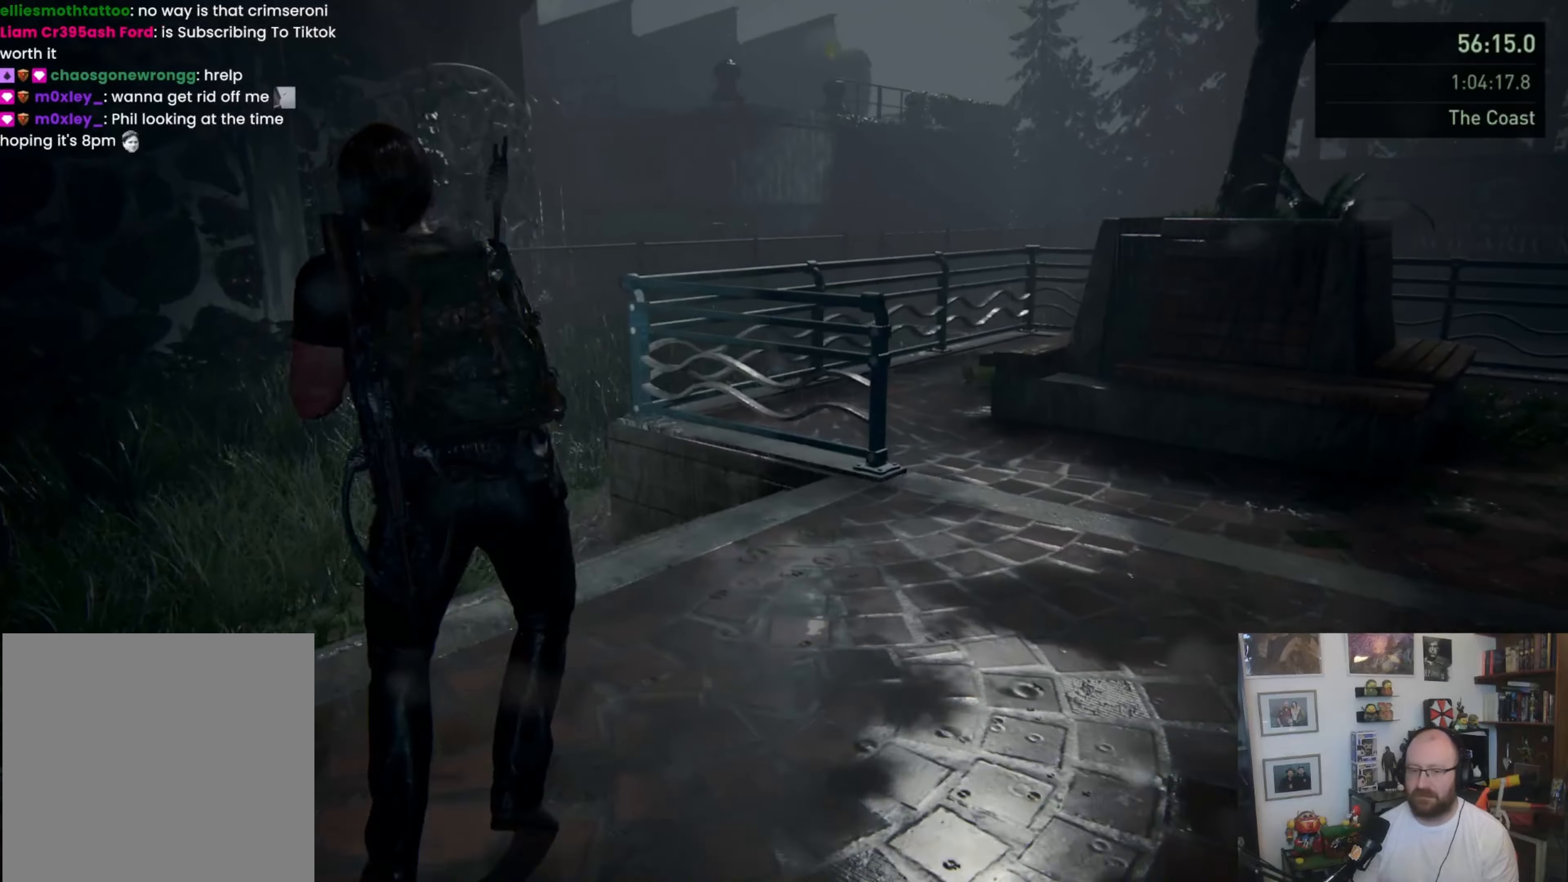
{"buttons": ["L1"], "left_stick": "up", "right_stick": "center", "events": [[33, "L1", "up"], [133, "L1", "down"], [233, "L1", "up"], [333, "L1", "down"], [400, "L1", "up"], [400, "left_stick", "up"], [500, "L1", "down"]]}
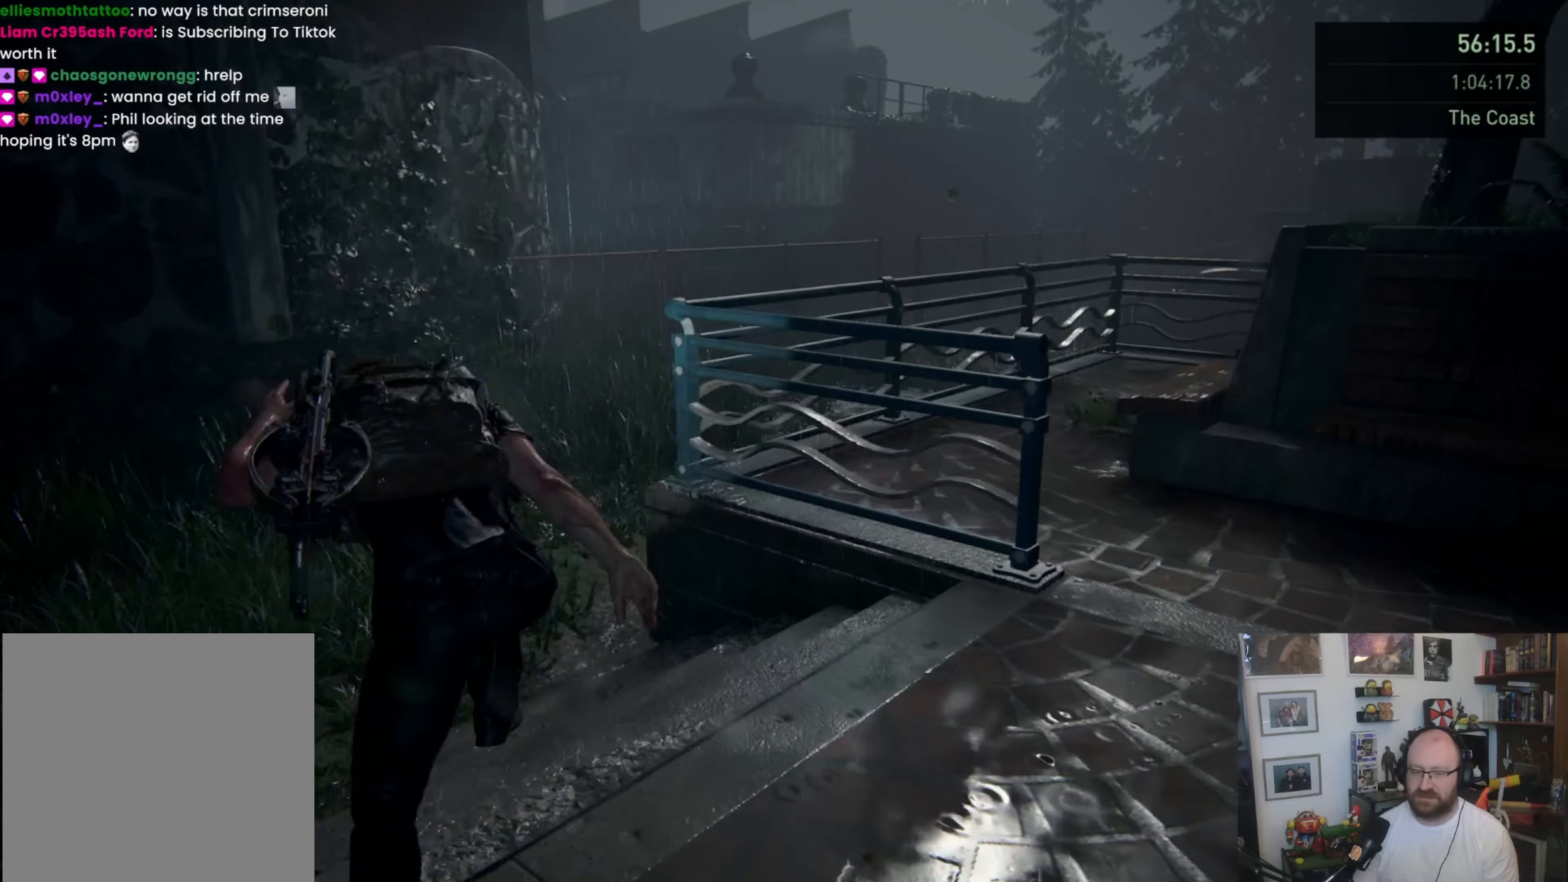
{"buttons": ["L1"], "left_stick": "up", "right_stick": "up-right", "events": [[167, "SQUARE", "down"], [300, "SQUARE", "up"], [433, "right_stick", "up-right"]]}
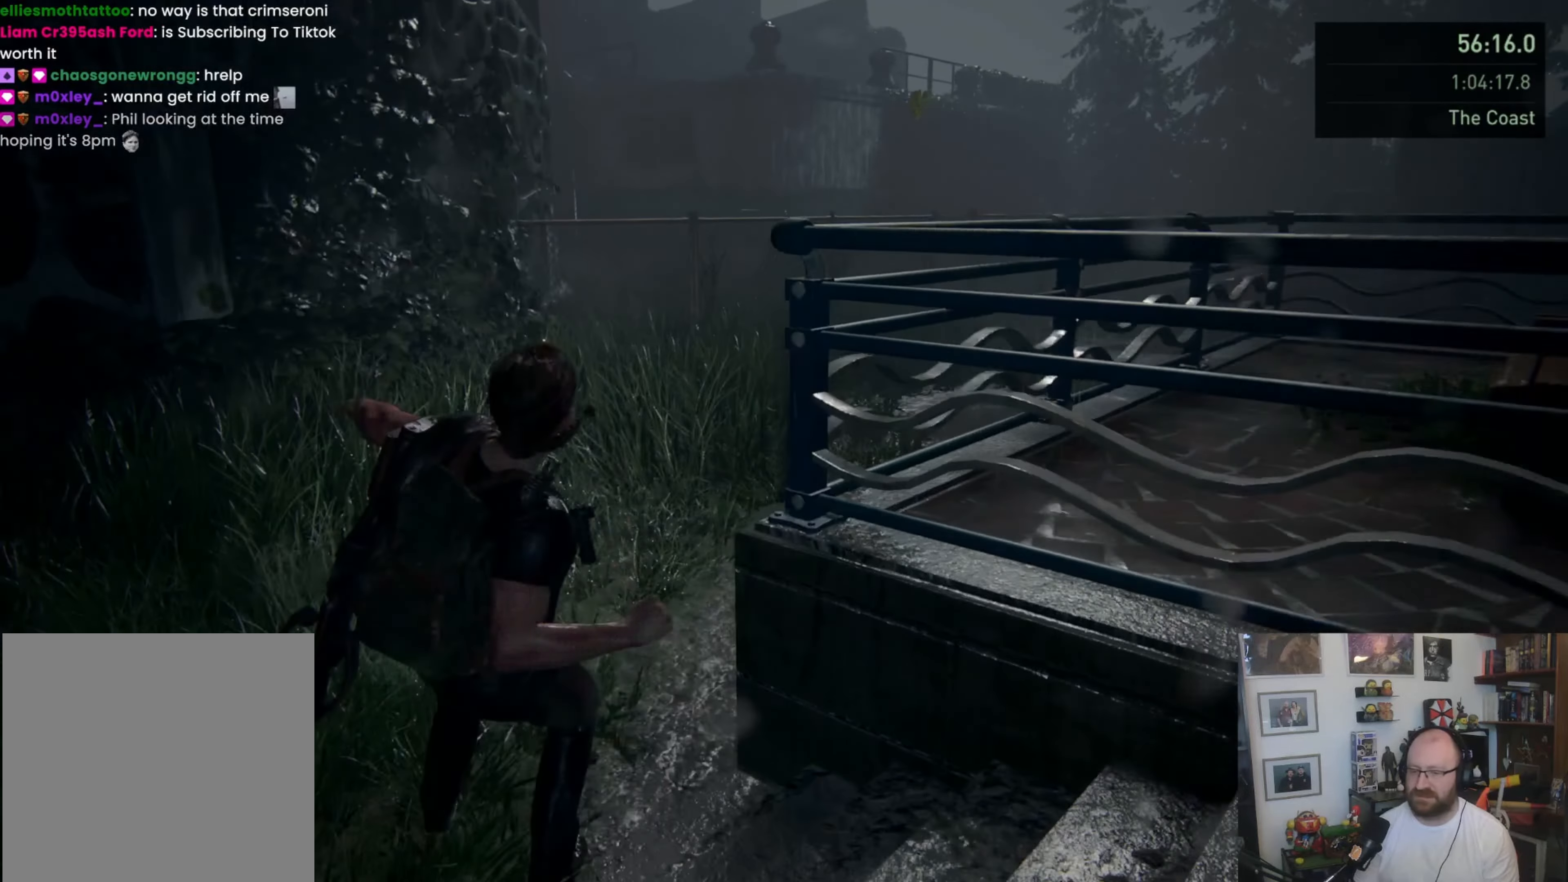
{"buttons": [], "left_stick": "up", "right_stick": "center", "events": [[233, "right_stick", "center"], [267, "L1", "up"], [367, "L1", "down"], [467, "L1", "up"]]}